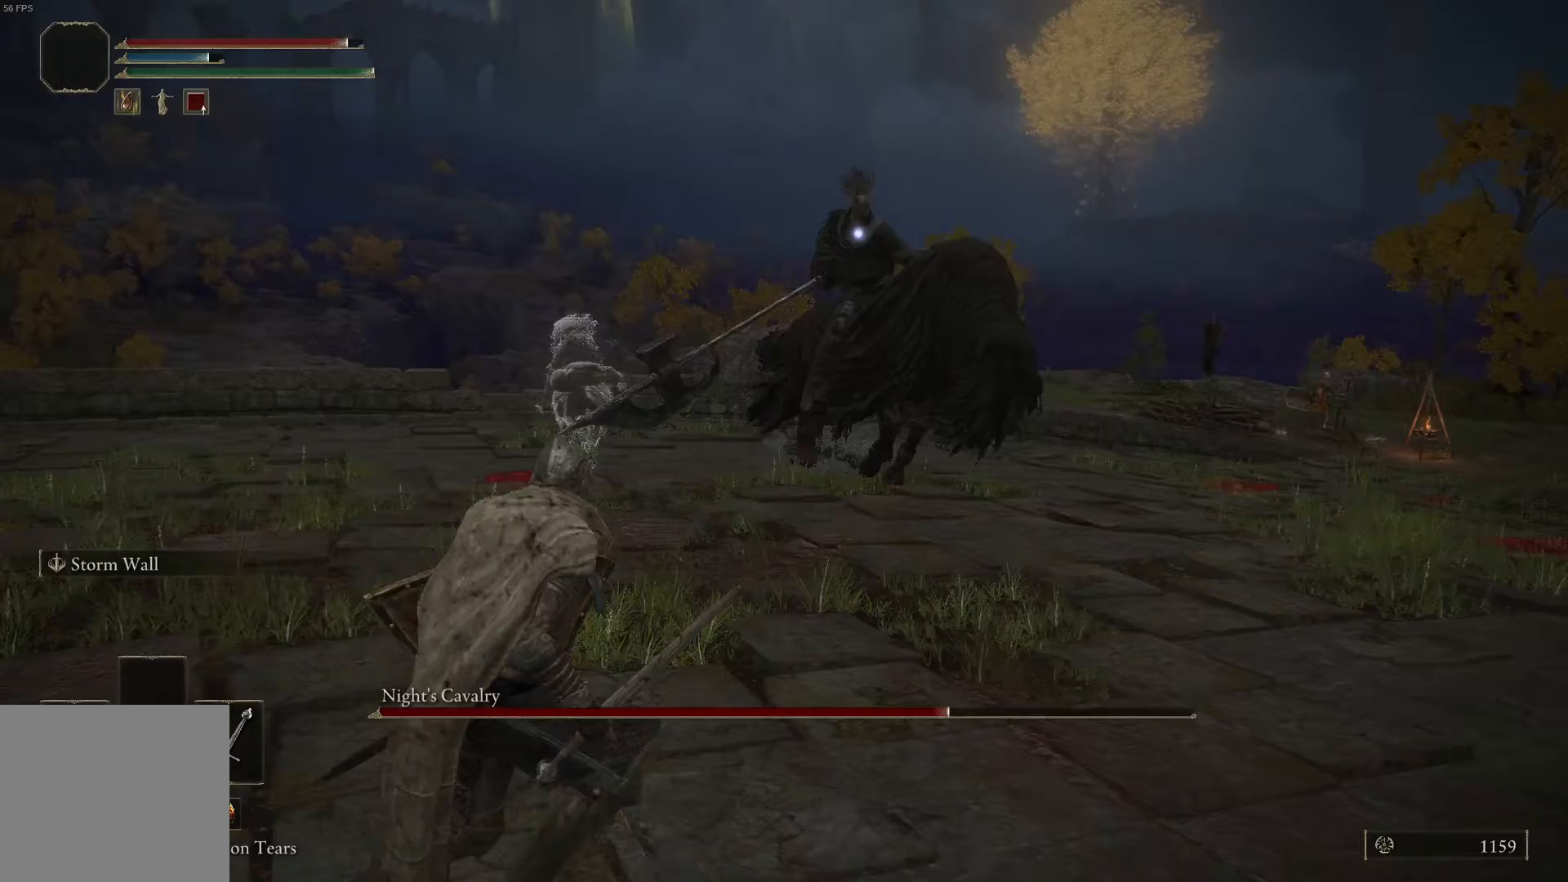
Gameplay with a controller (Xbox layout); each line is a JSON object with the inputs held at the frame after it. "events" lists button and stick changes between this image and that frame as [ms after this image, input, new state], when the widget could be followed in between.
{"buttons": ["L1"], "left_stick": "left", "right_stick": "center", "events": []}
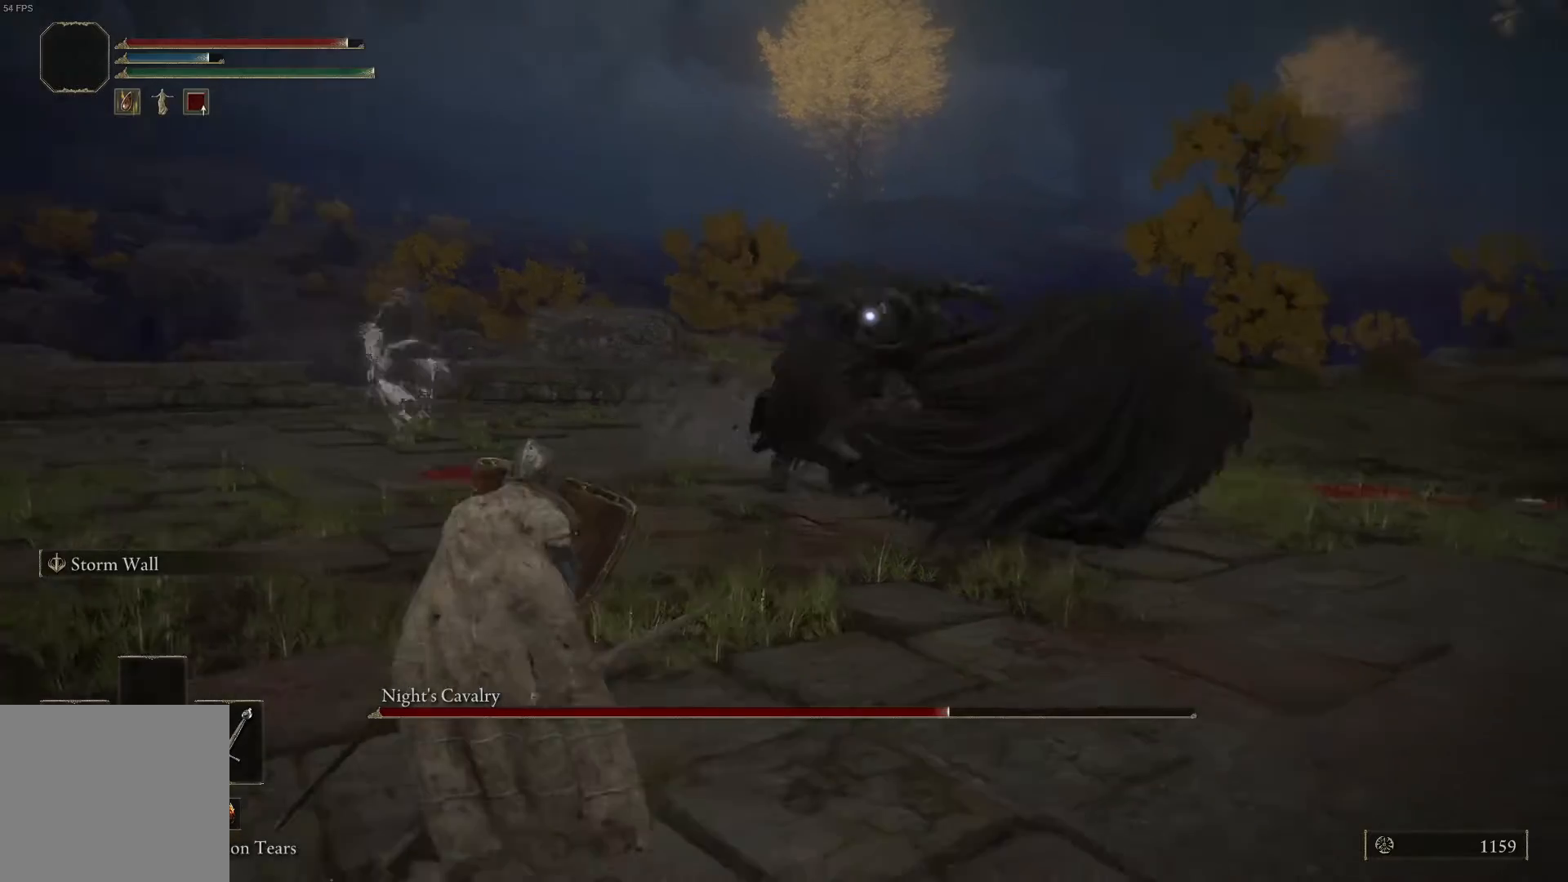
{"buttons": ["L1"], "left_stick": "up", "right_stick": "center", "events": [[300, "left_stick", "up"]]}
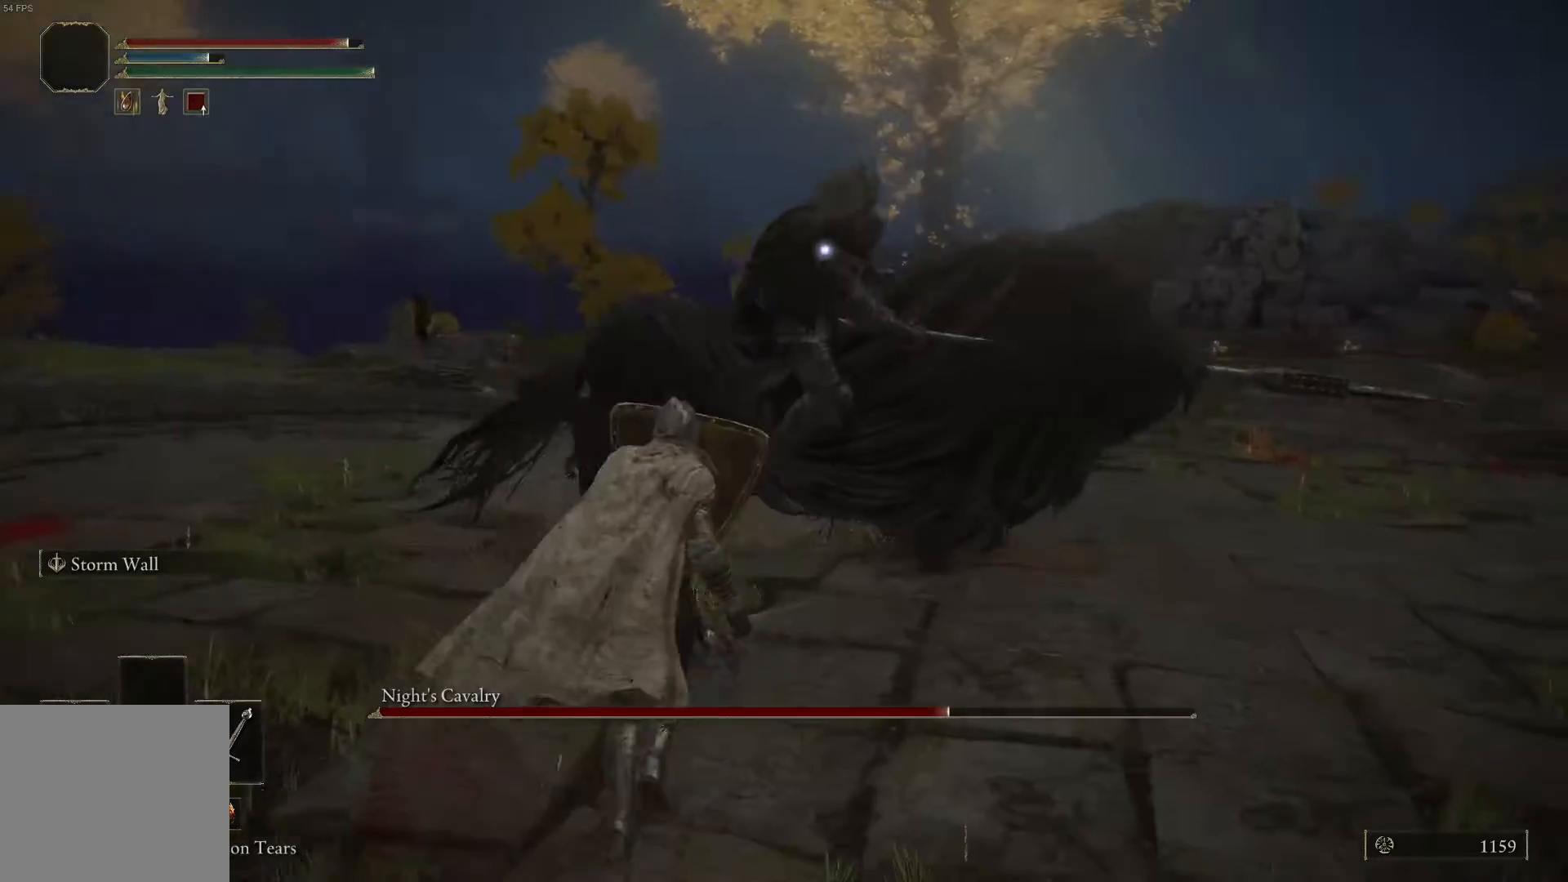
{"buttons": ["L1"], "left_stick": "up", "right_stick": "center", "events": [[200, "R2", "down"], [333, "R2", "up"]]}
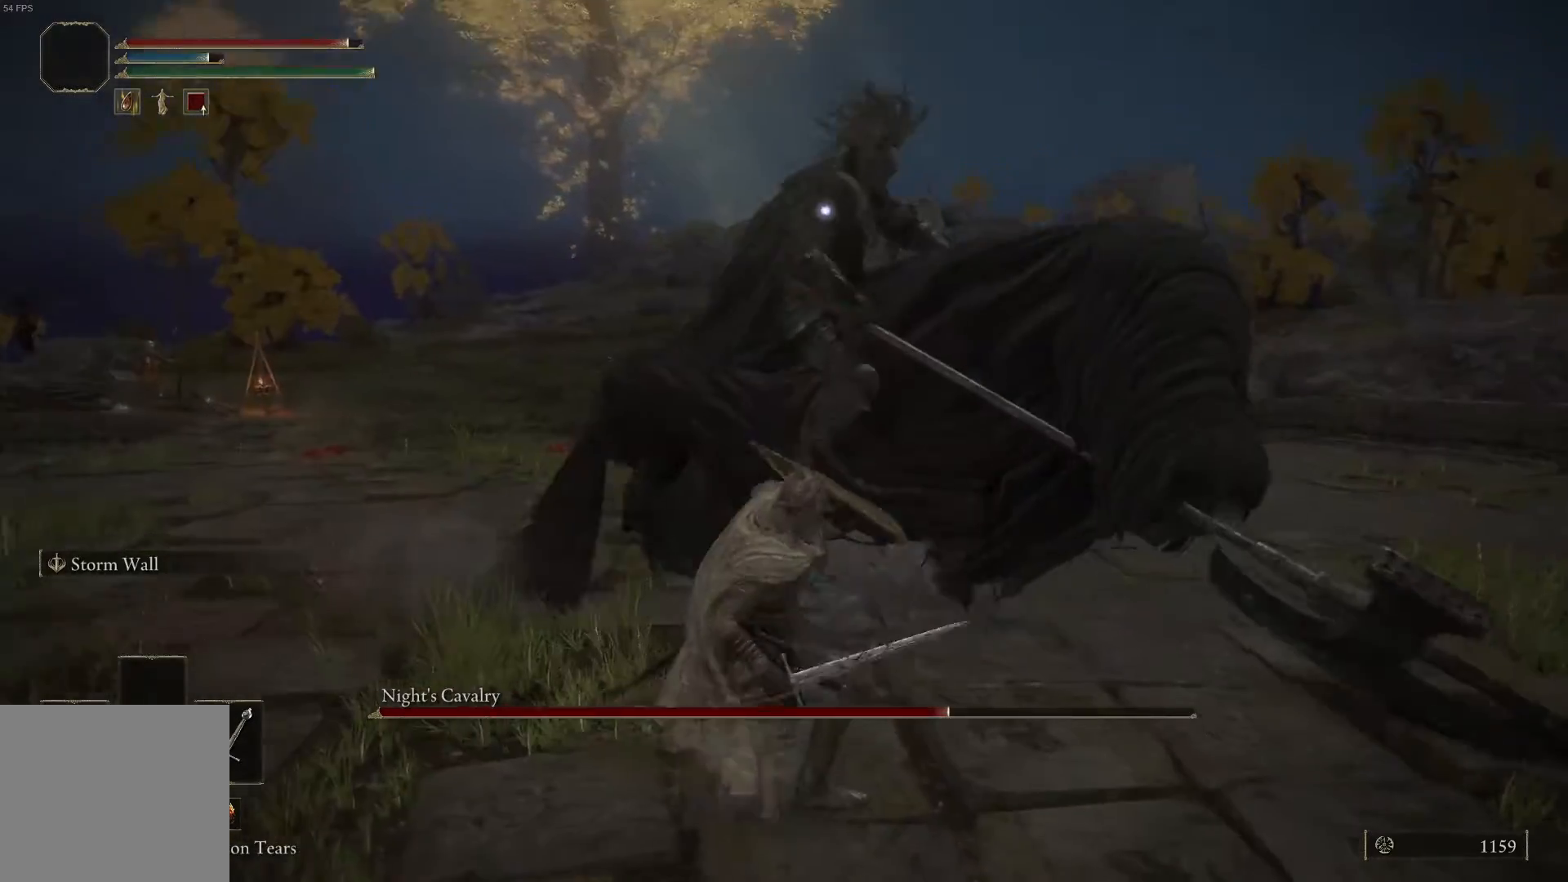
{"buttons": ["L1"], "left_stick": "up-right", "right_stick": "center", "events": [[433, "left_stick", "up-right"]]}
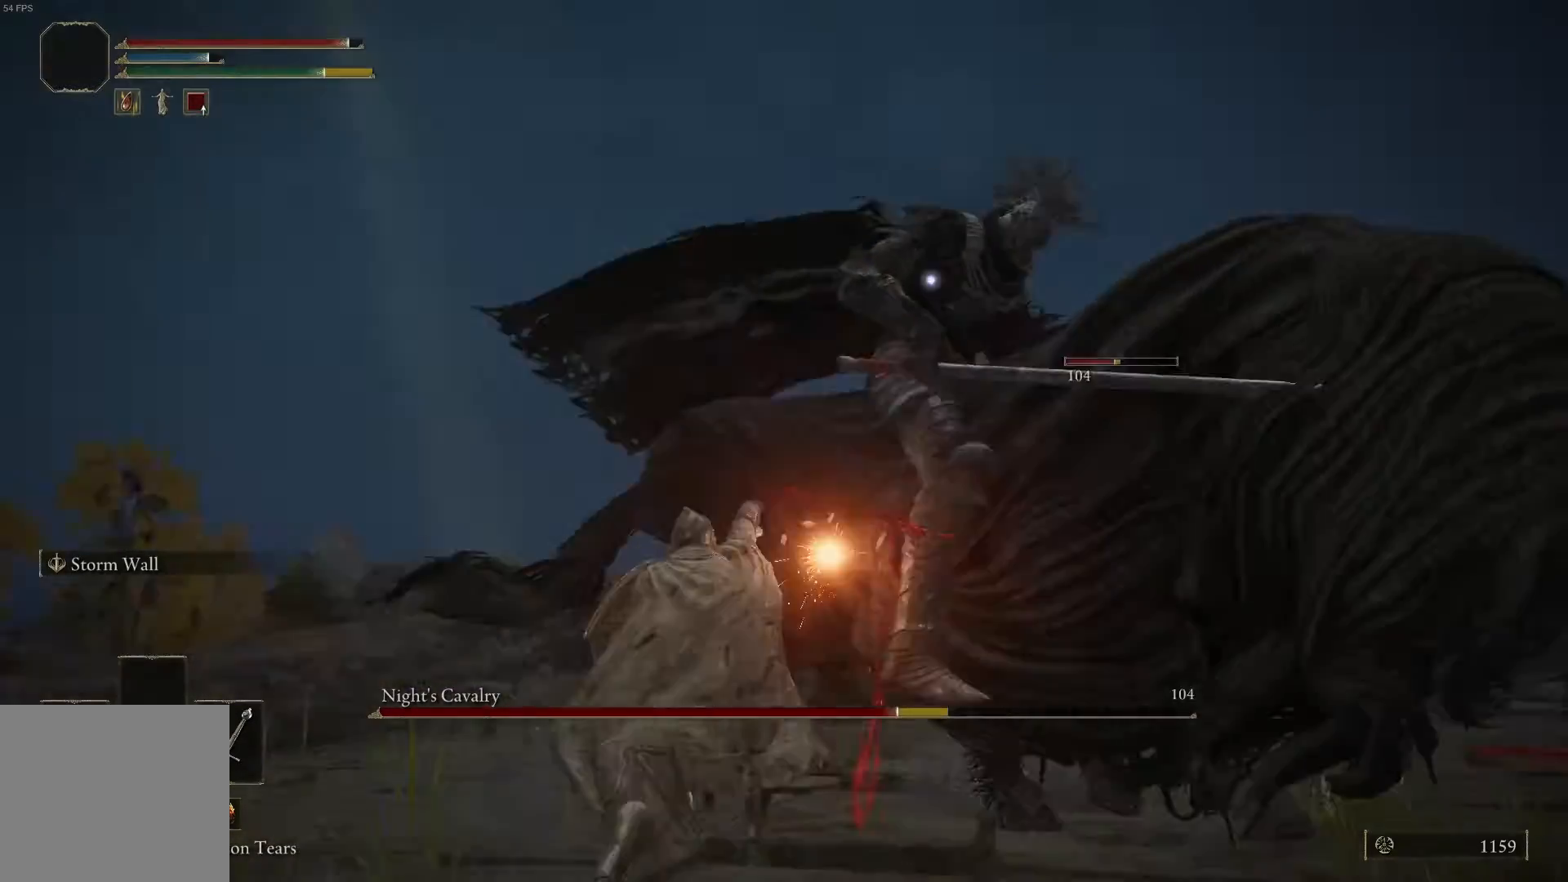
{"buttons": ["L1"], "left_stick": "up-right", "right_stick": "center", "events": [[200, "R2", "down"], [333, "R2", "up"]]}
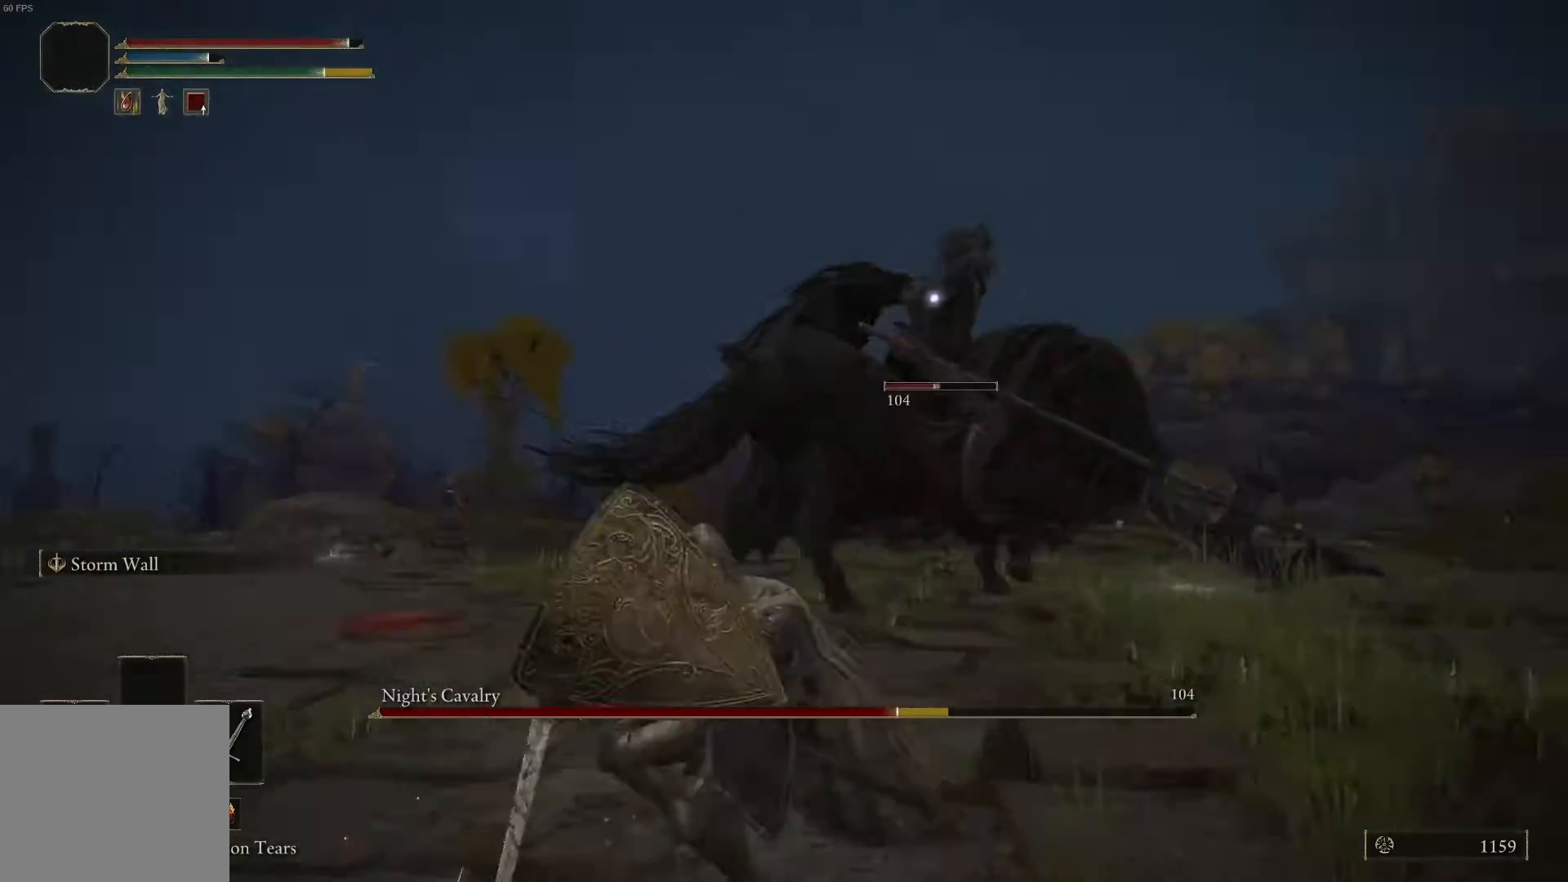
{"buttons": [], "left_stick": "down-left", "right_stick": "center", "events": [[267, "left_stick", "center"], [300, "L1", "up"], [400, "left_stick", "down-left"]]}
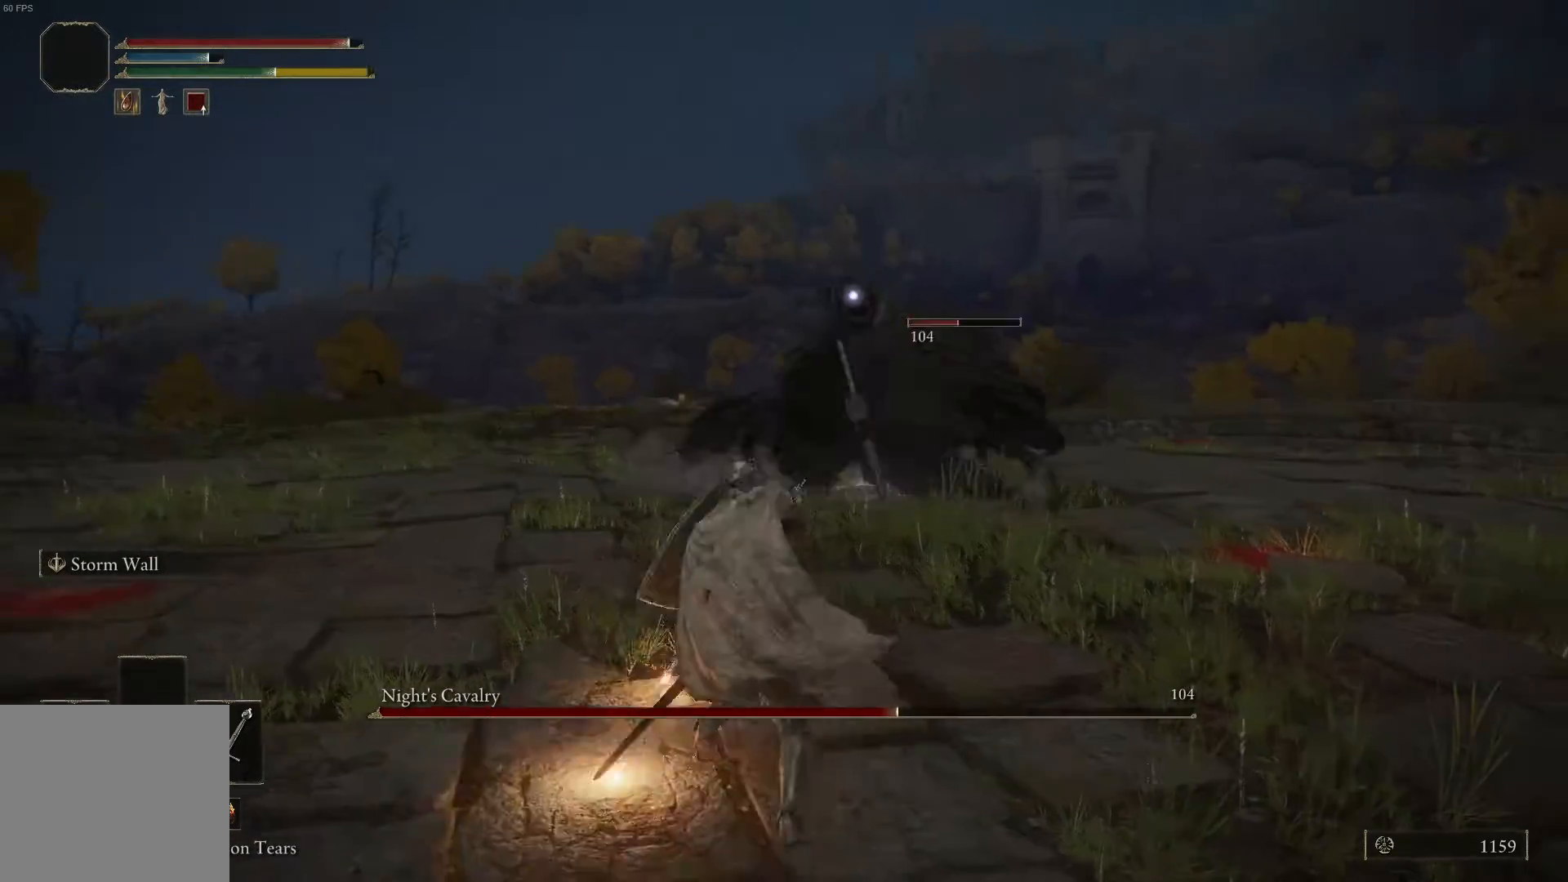
{"buttons": [], "left_stick": "down-left", "right_stick": "center", "events": []}
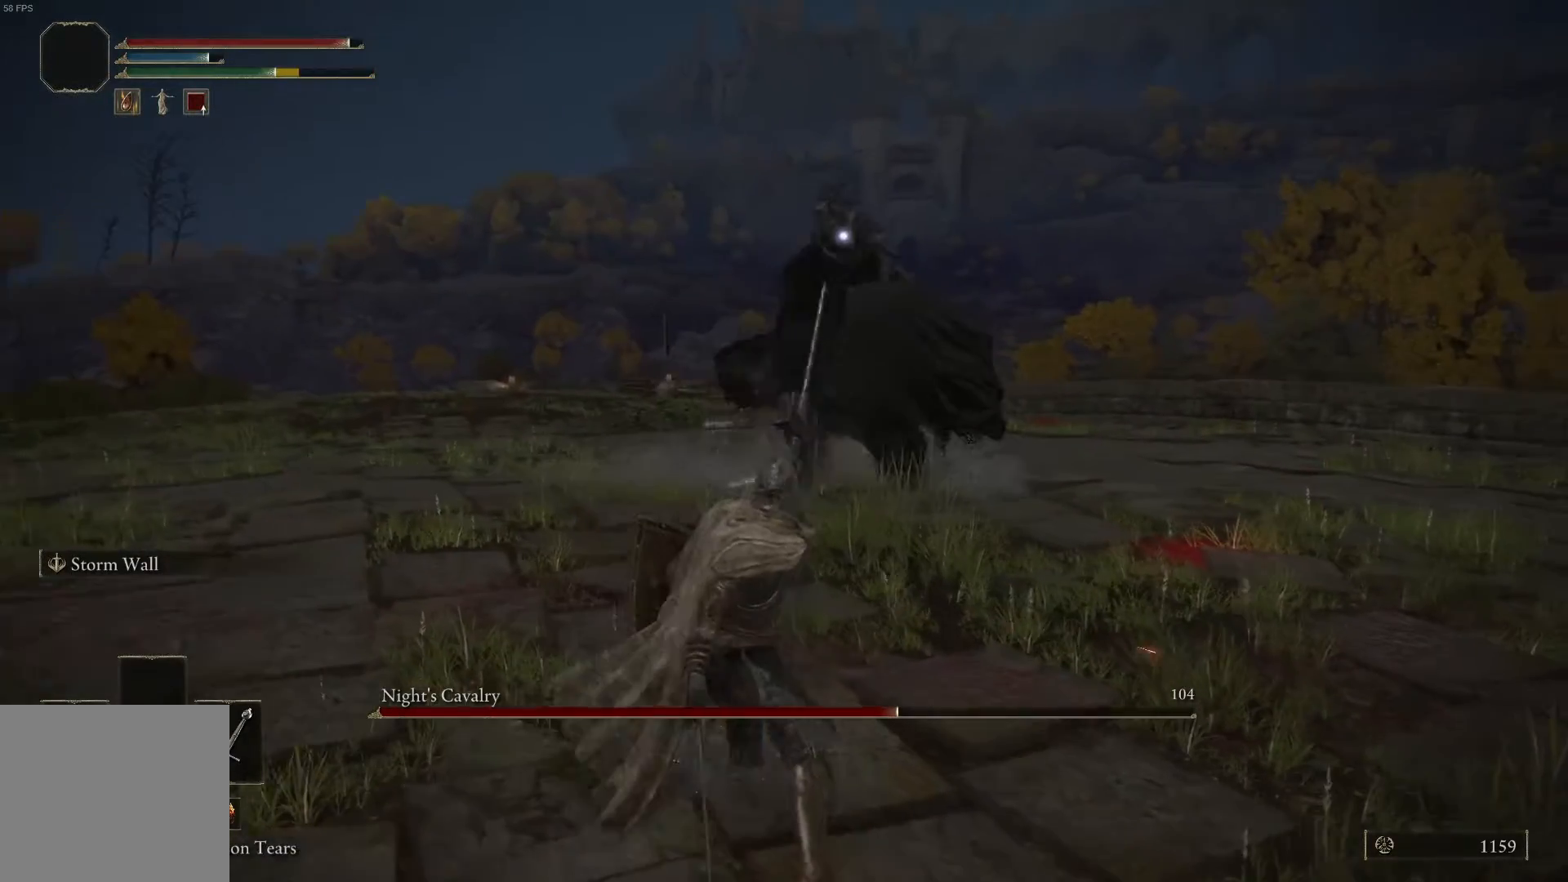
{"buttons": ["L1"], "left_stick": "down-left", "right_stick": "center", "events": [[500, "L1", "down"]]}
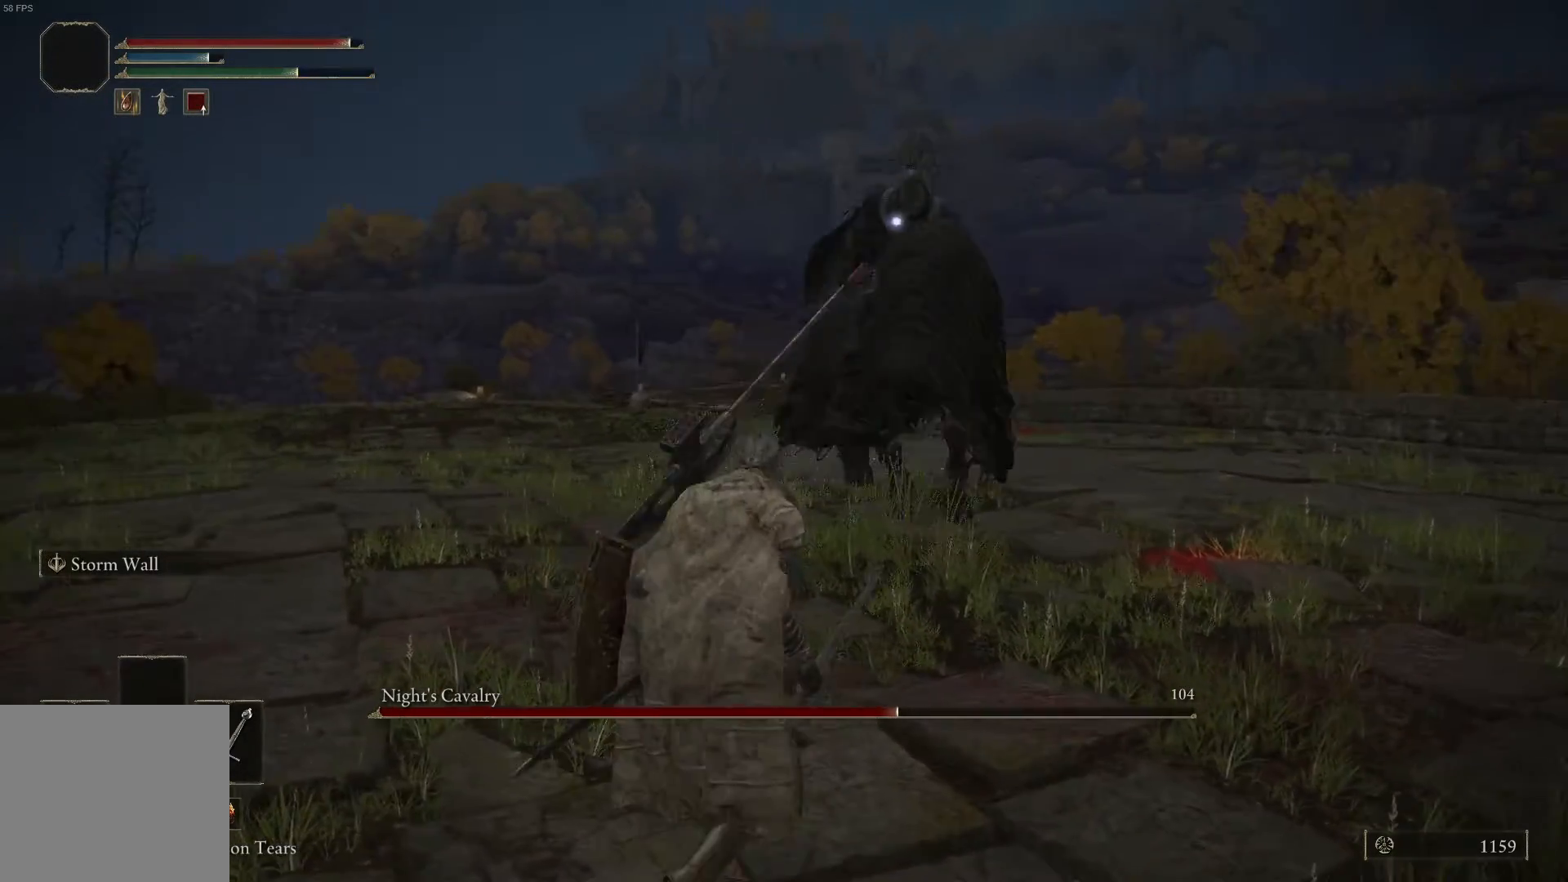
{"buttons": [], "left_stick": "left", "right_stick": "center", "events": [[233, "L1", "up"], [500, "left_stick", "left"]]}
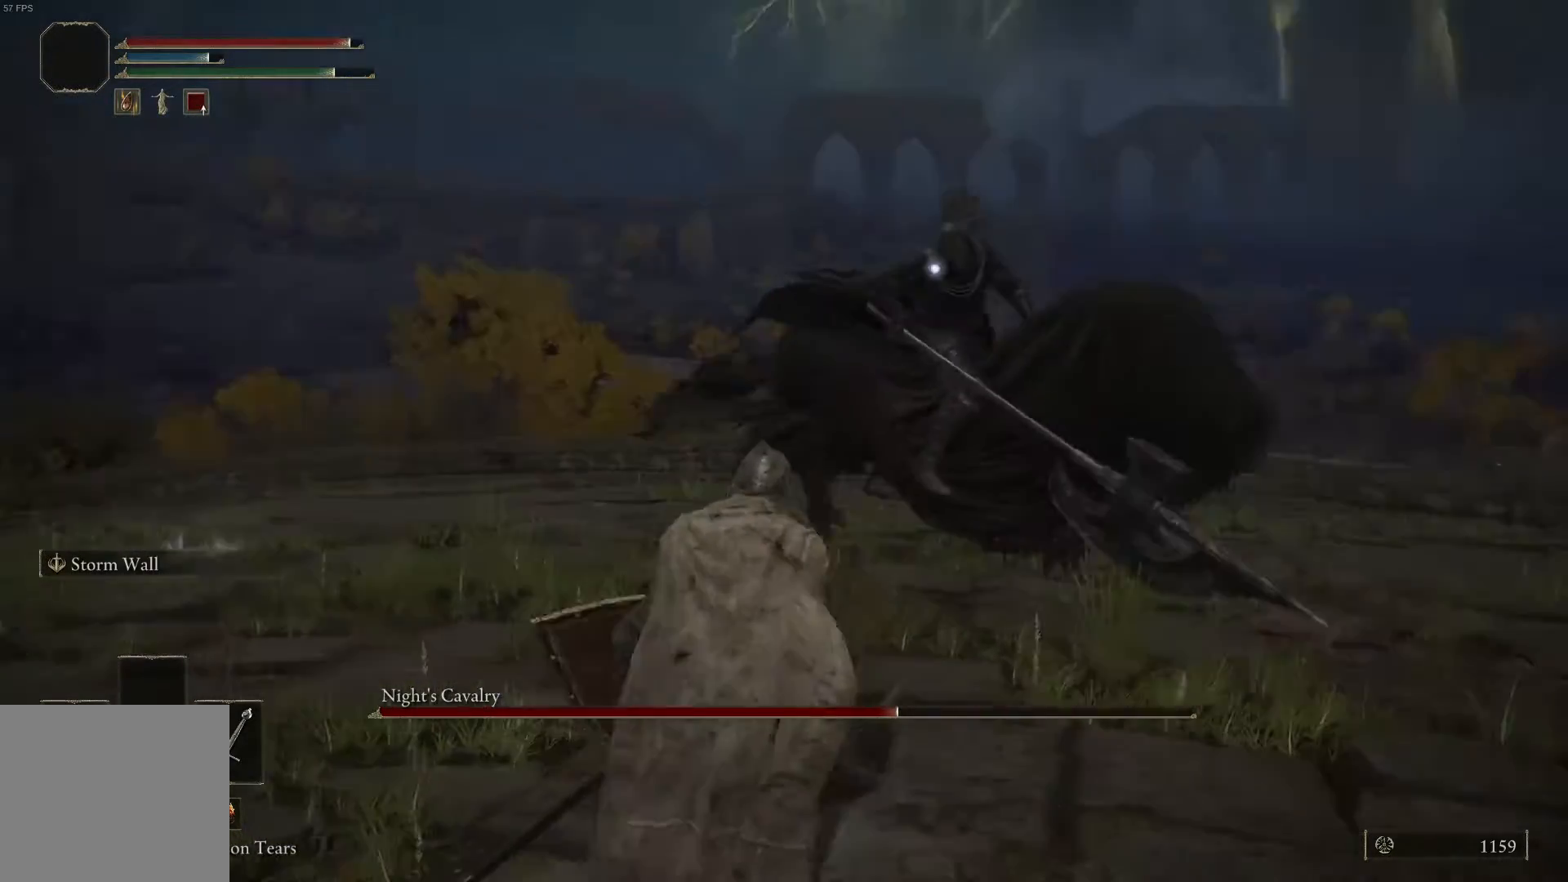
{"buttons": ["L1"], "left_stick": "left", "right_stick": "center", "events": [[67, "L1", "down"]]}
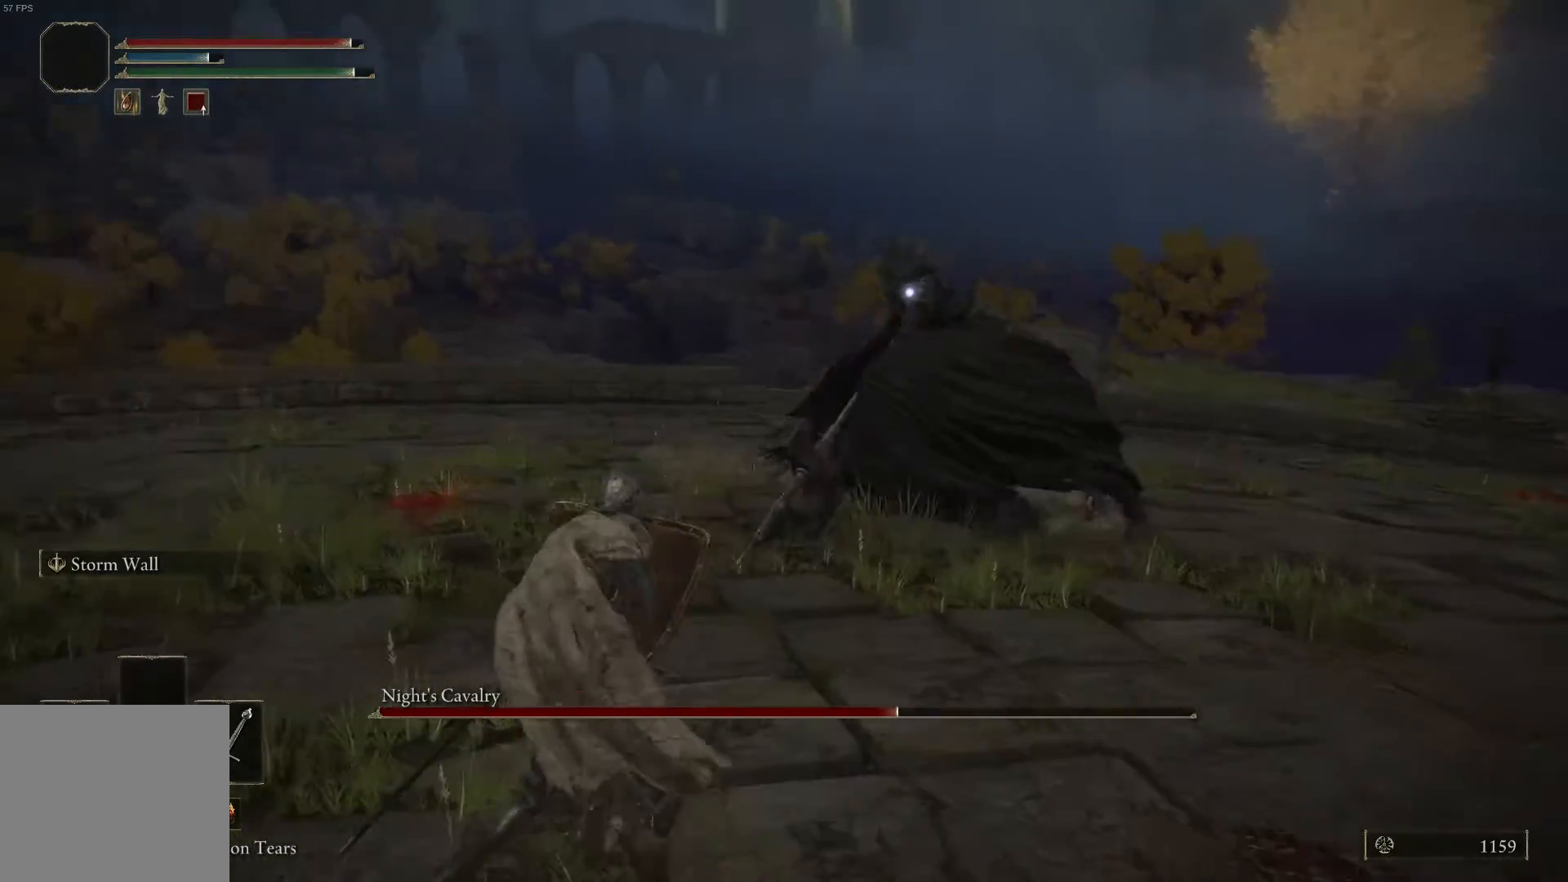
{"buttons": ["L1"], "left_stick": "left", "right_stick": "center", "events": []}
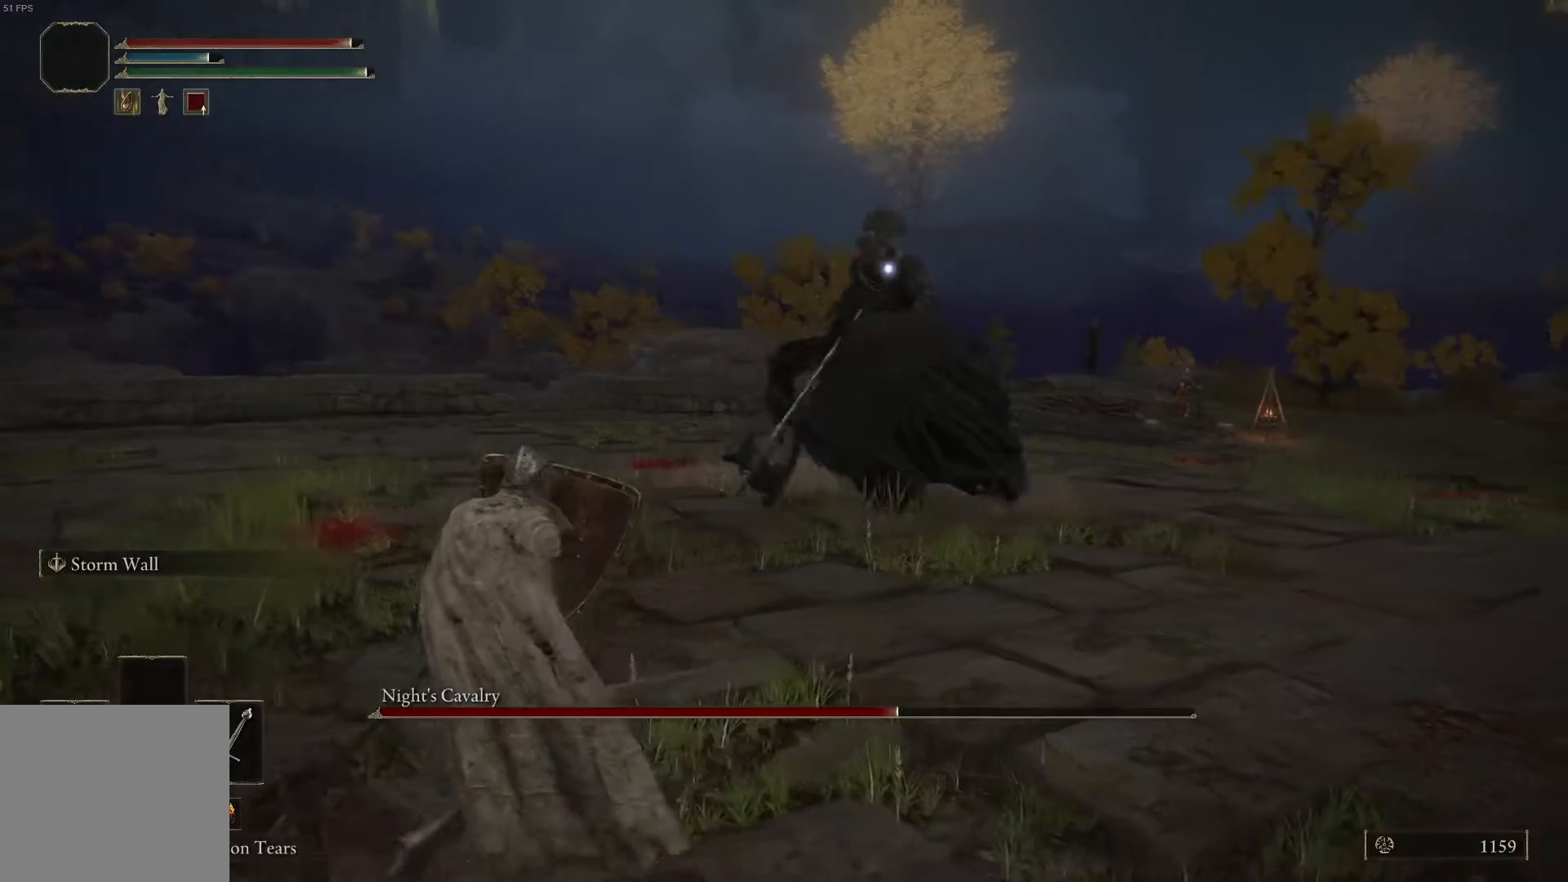
{"buttons": ["L1"], "left_stick": "left", "right_stick": "center", "events": []}
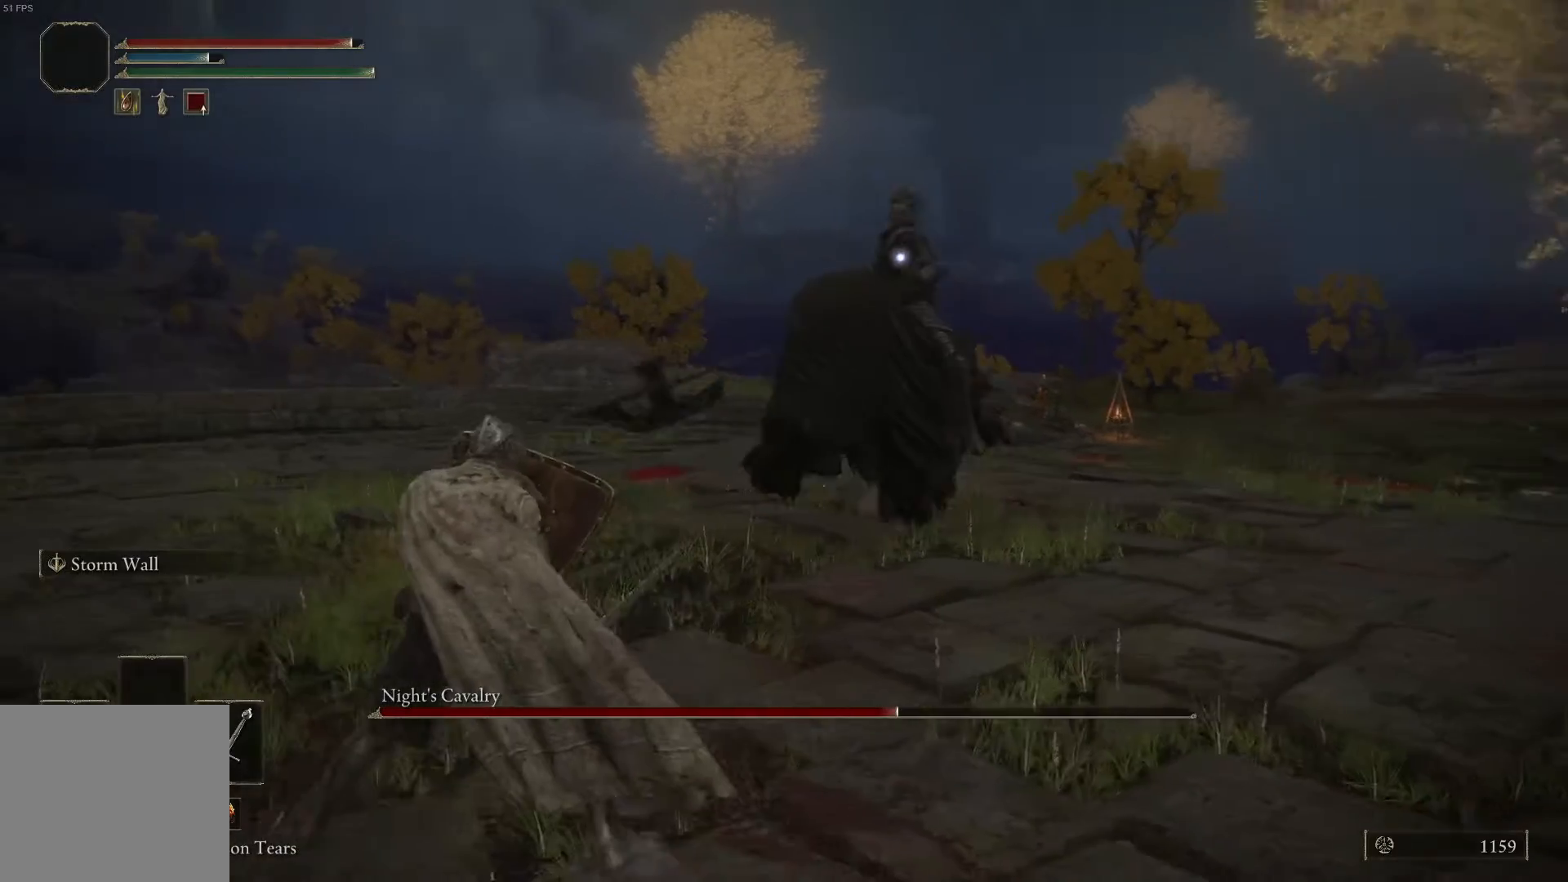
{"buttons": ["L1"], "left_stick": "left", "right_stick": "center", "events": []}
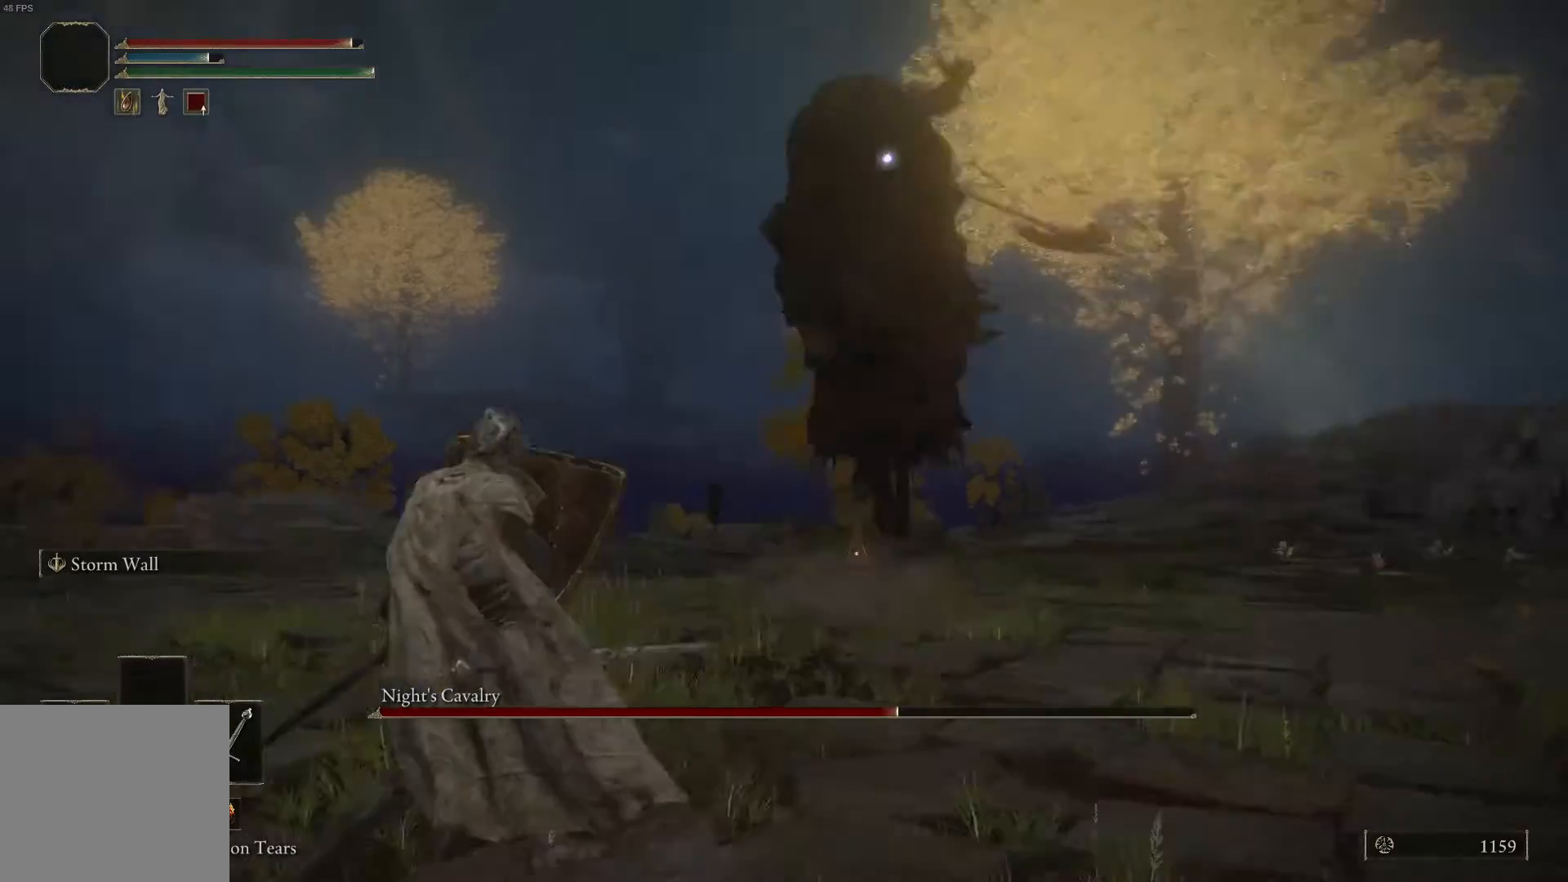
{"buttons": ["L1"], "left_stick": "up", "right_stick": "center", "events": [[67, "left_stick", "up"], [133, "B", "down"], [200, "B", "up"]]}
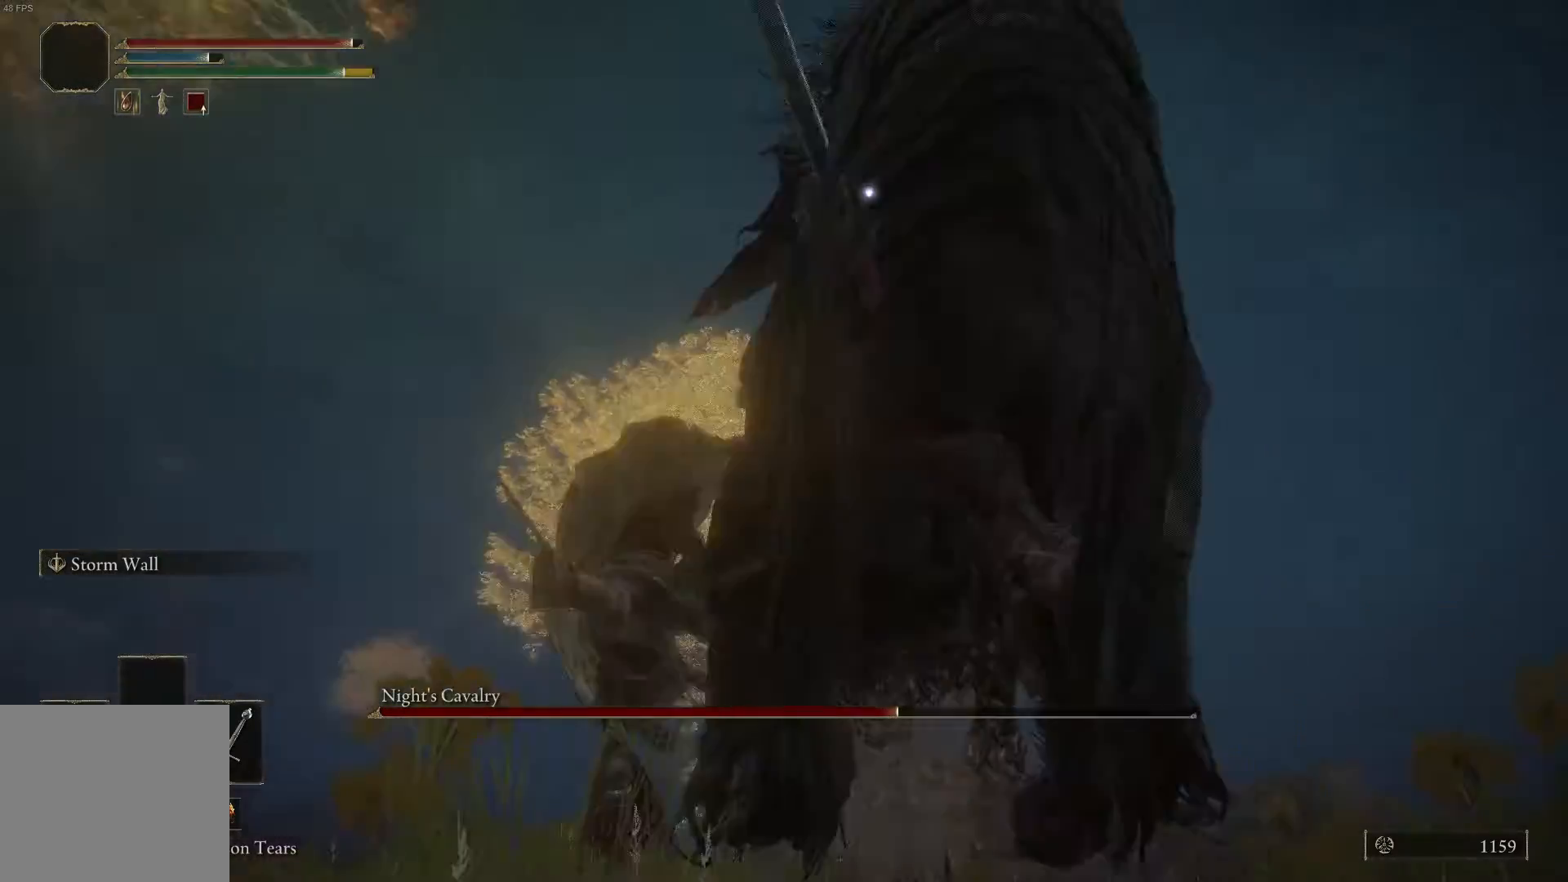
{"buttons": [], "left_stick": "up", "right_stick": "center", "events": [[467, "L1", "up"]]}
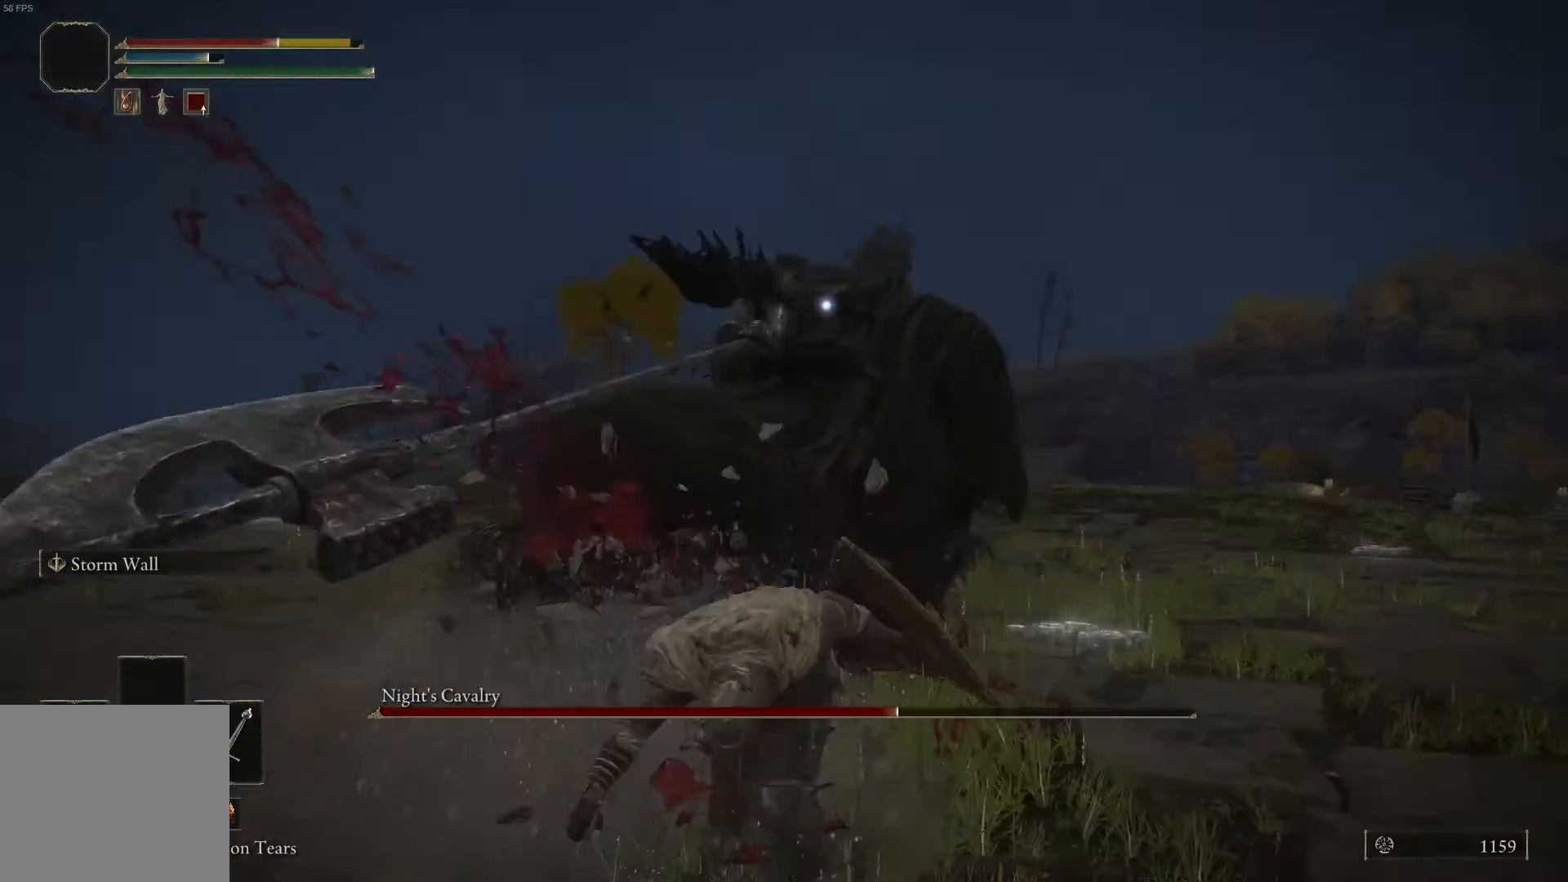
{"buttons": [], "left_stick": "right", "right_stick": "center", "events": [[300, "left_stick", "right"]]}
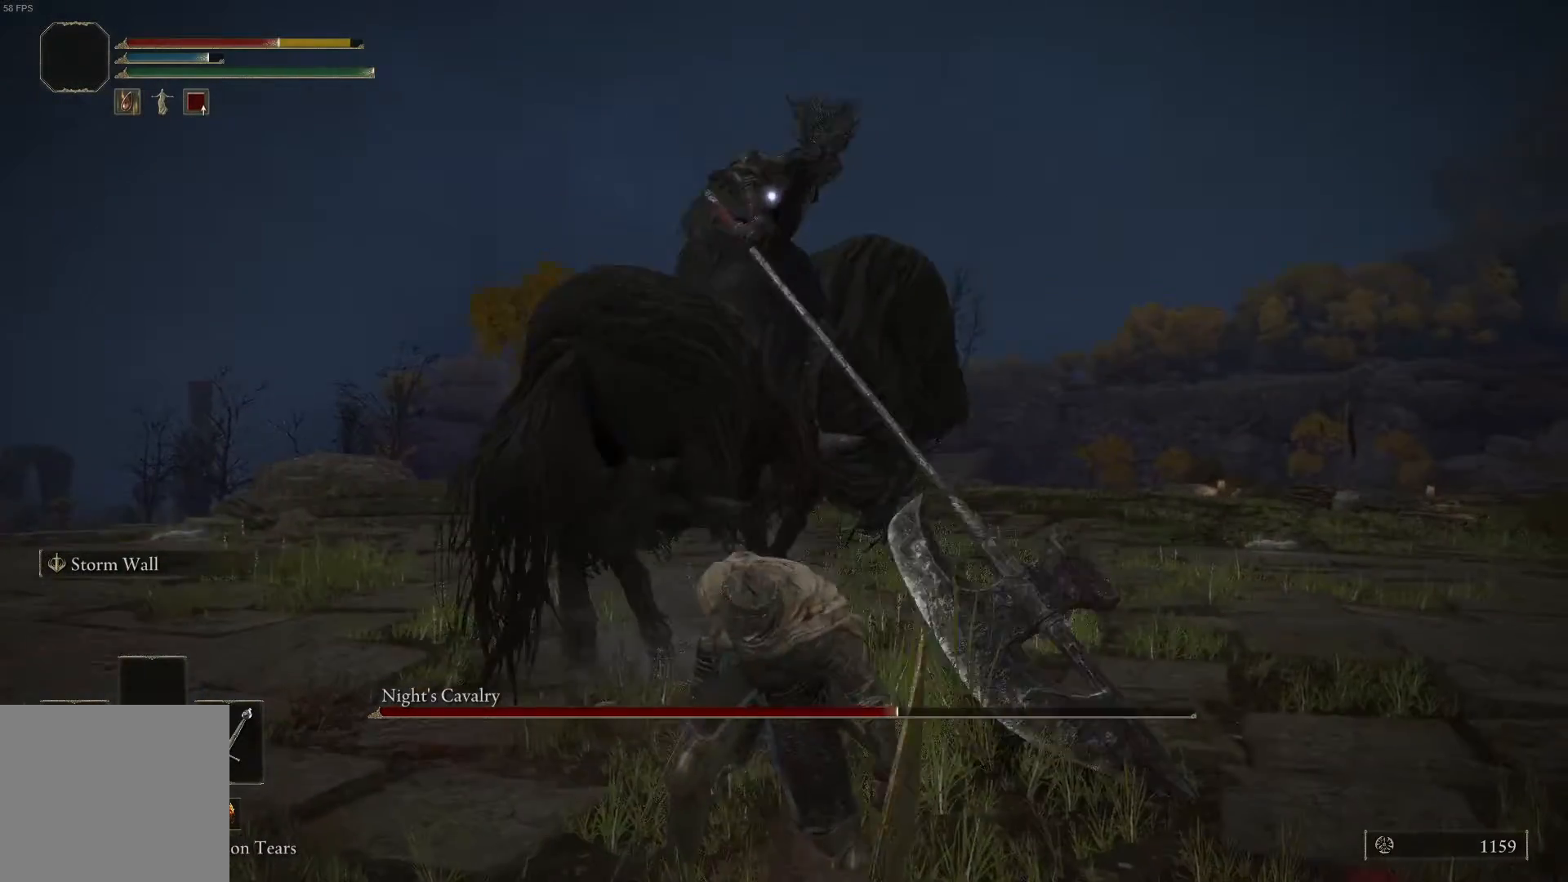
{"buttons": [], "left_stick": "up-right", "right_stick": "center", "events": [[33, "left_stick", "down-right"], [333, "left_stick", "up-right"]]}
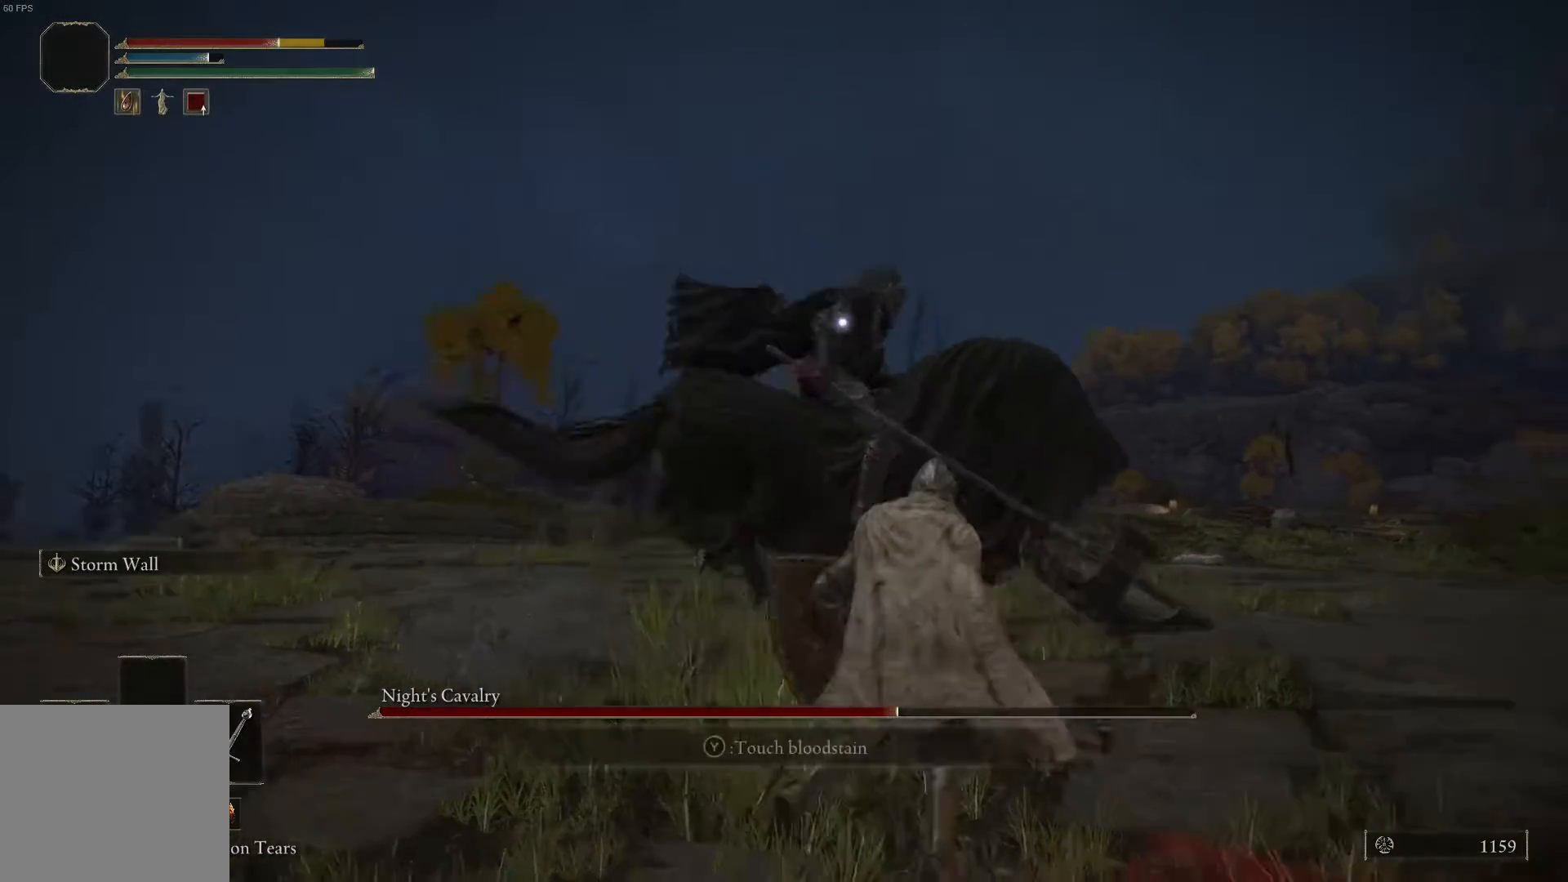
{"buttons": ["L1"], "left_stick": "up-right", "right_stick": "center", "events": [[33, "L1", "down"]]}
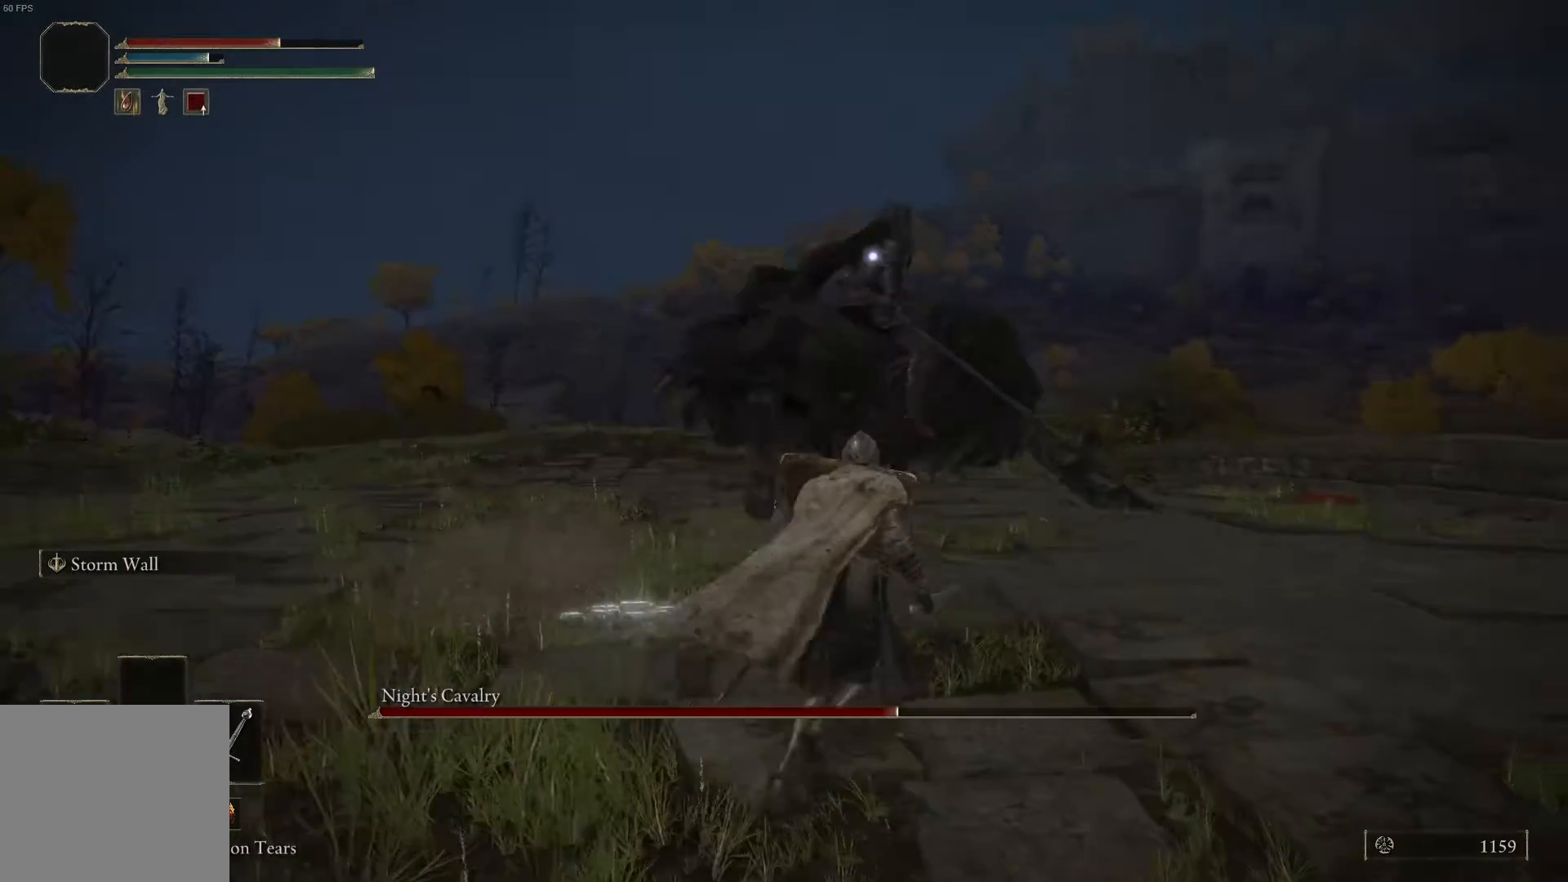
{"buttons": ["L1"], "left_stick": "up-right", "right_stick": "center", "events": []}
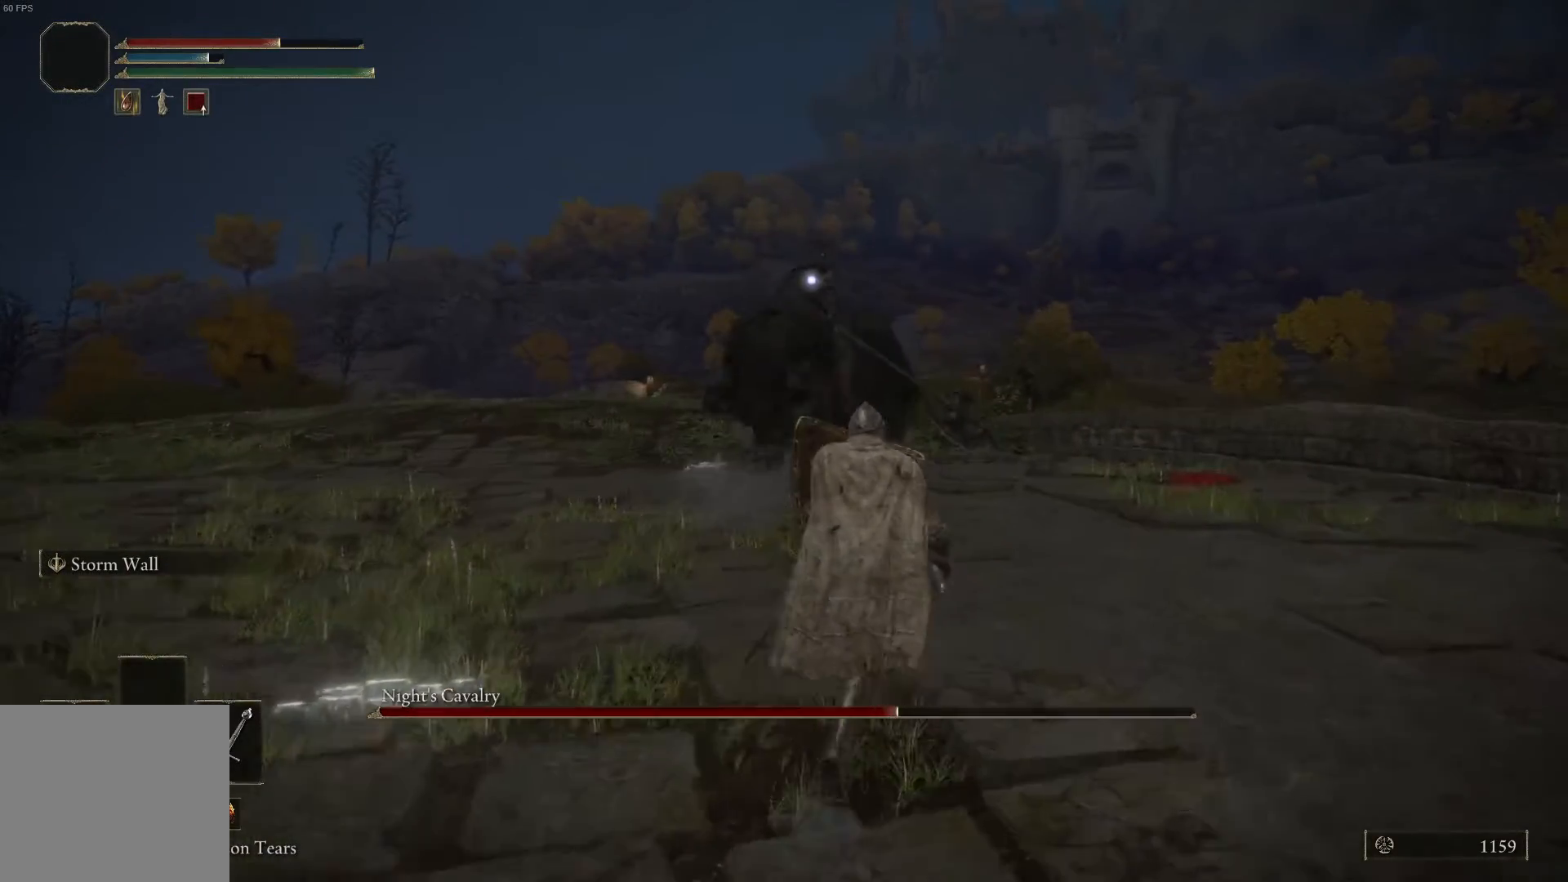
{"buttons": ["L1"], "left_stick": "up-right", "right_stick": "center", "events": []}
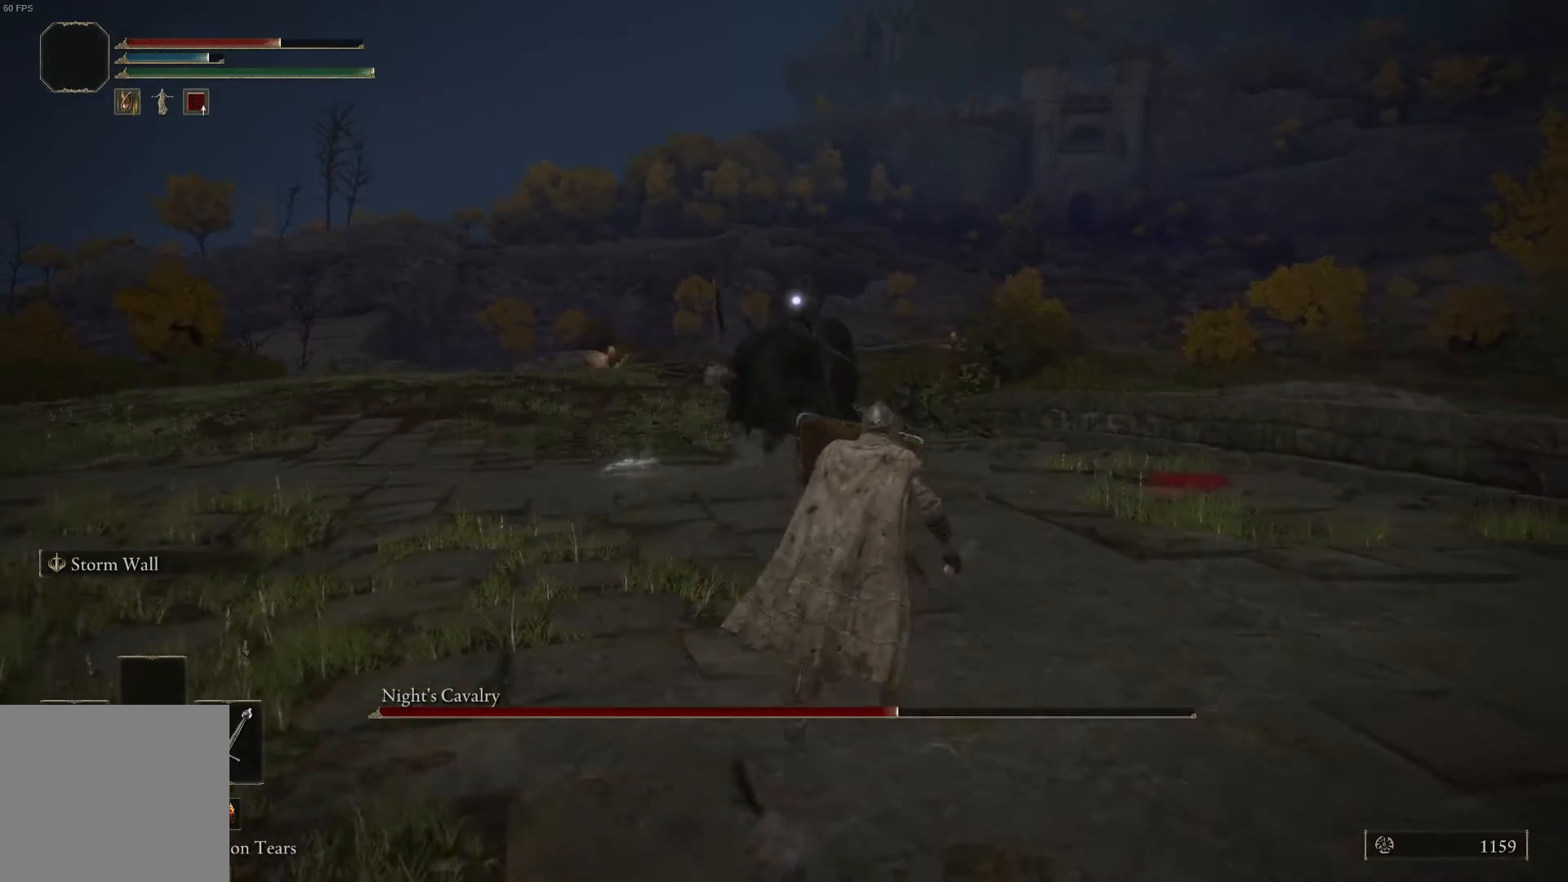
{"buttons": ["L1"], "left_stick": "up", "right_stick": "center", "events": [[267, "left_stick", "up"]]}
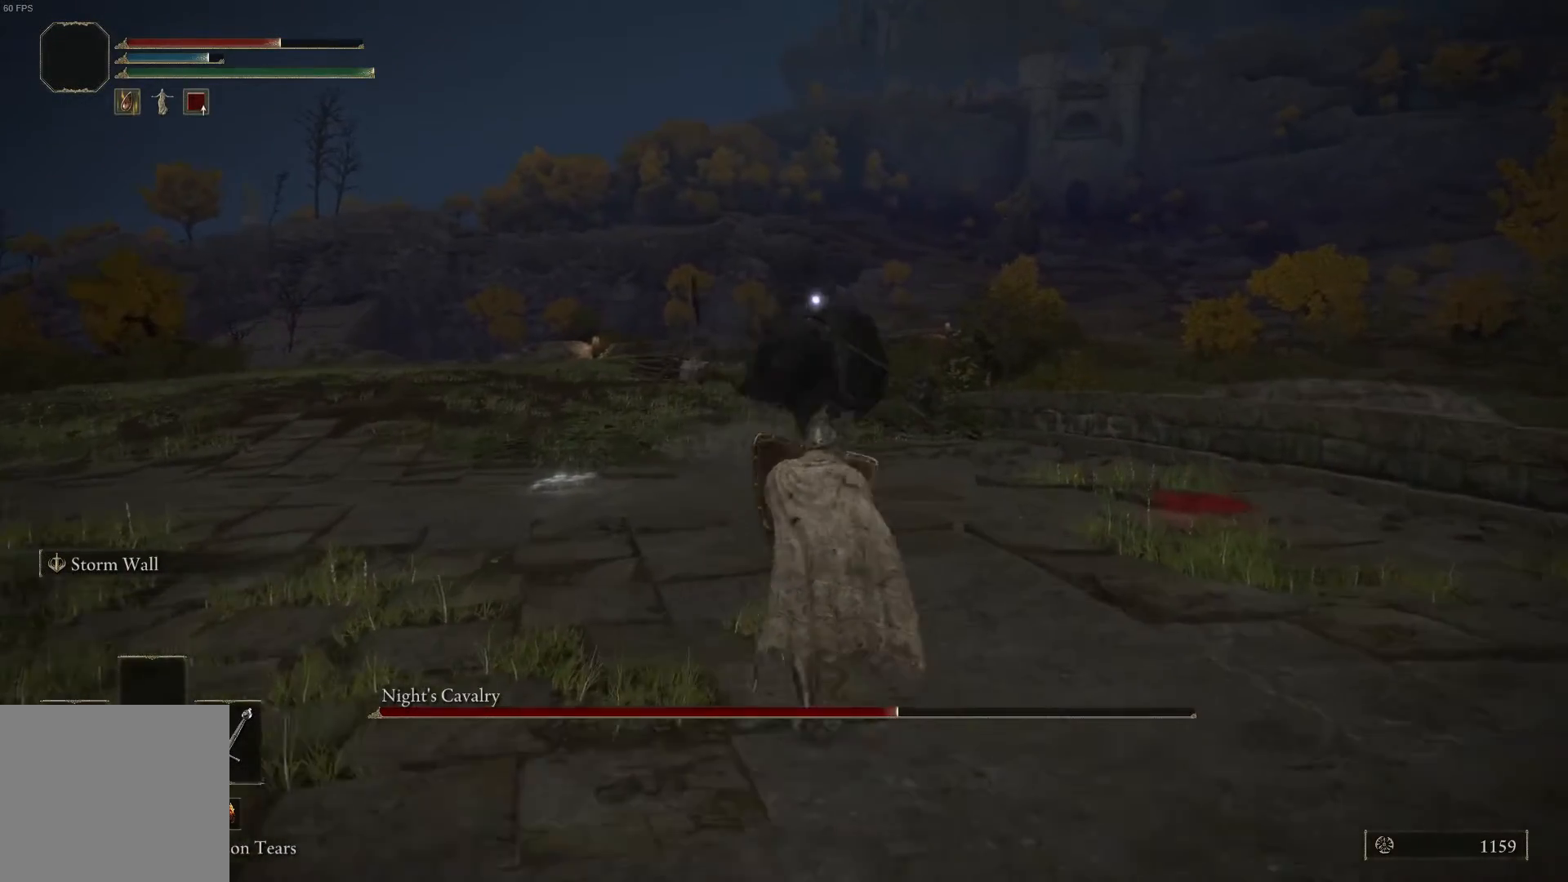
{"buttons": ["L1"], "left_stick": "up-left", "right_stick": "center", "events": [[67, "left_stick", "up-left"]]}
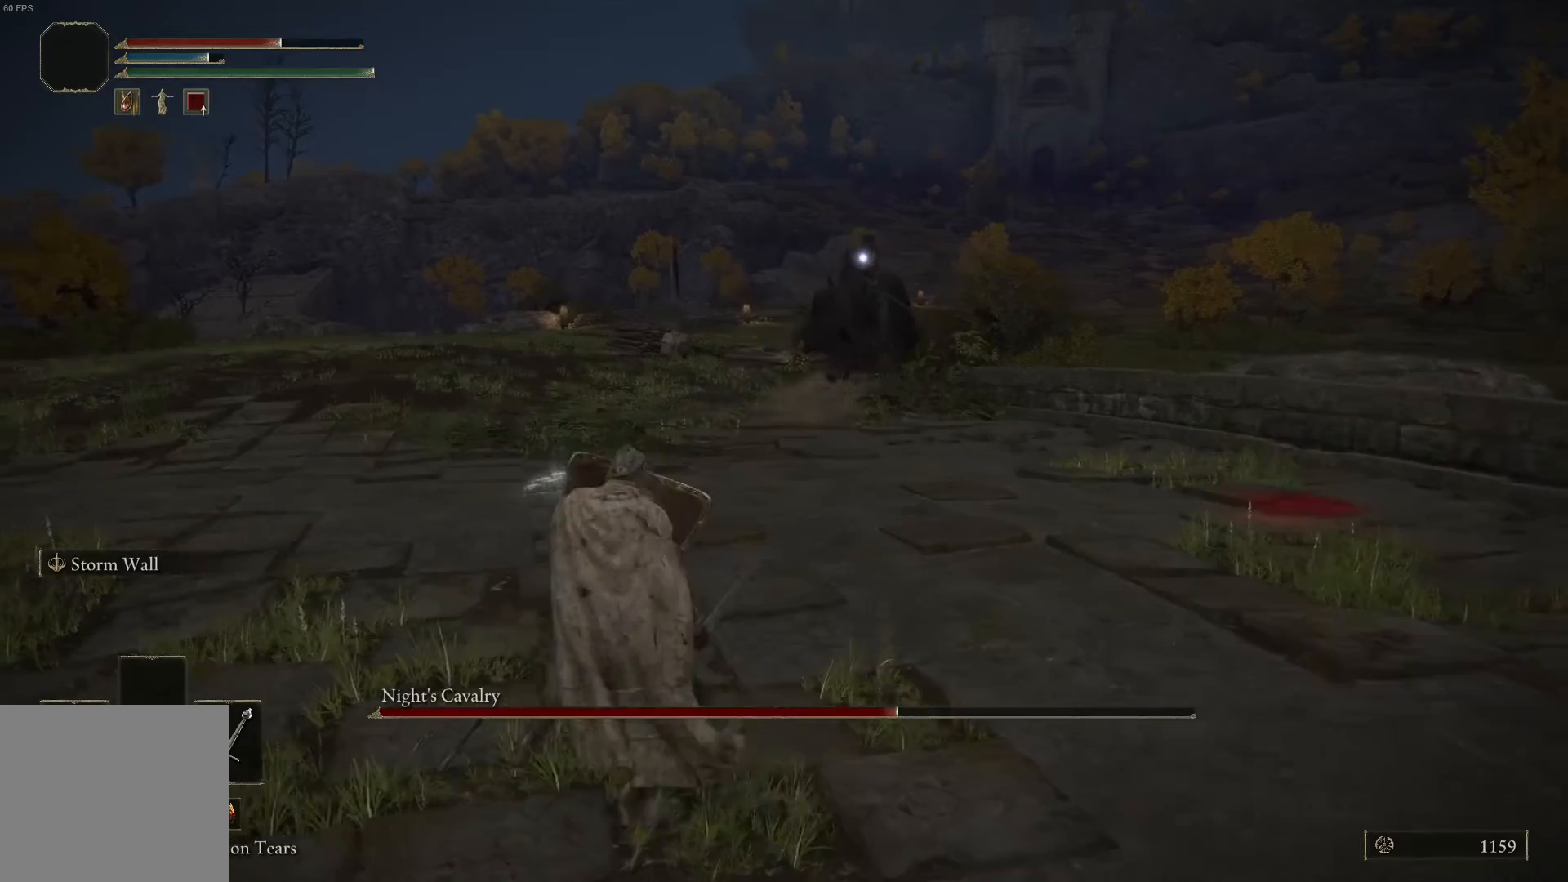
{"buttons": ["L1"], "left_stick": "up-left", "right_stick": "center", "events": []}
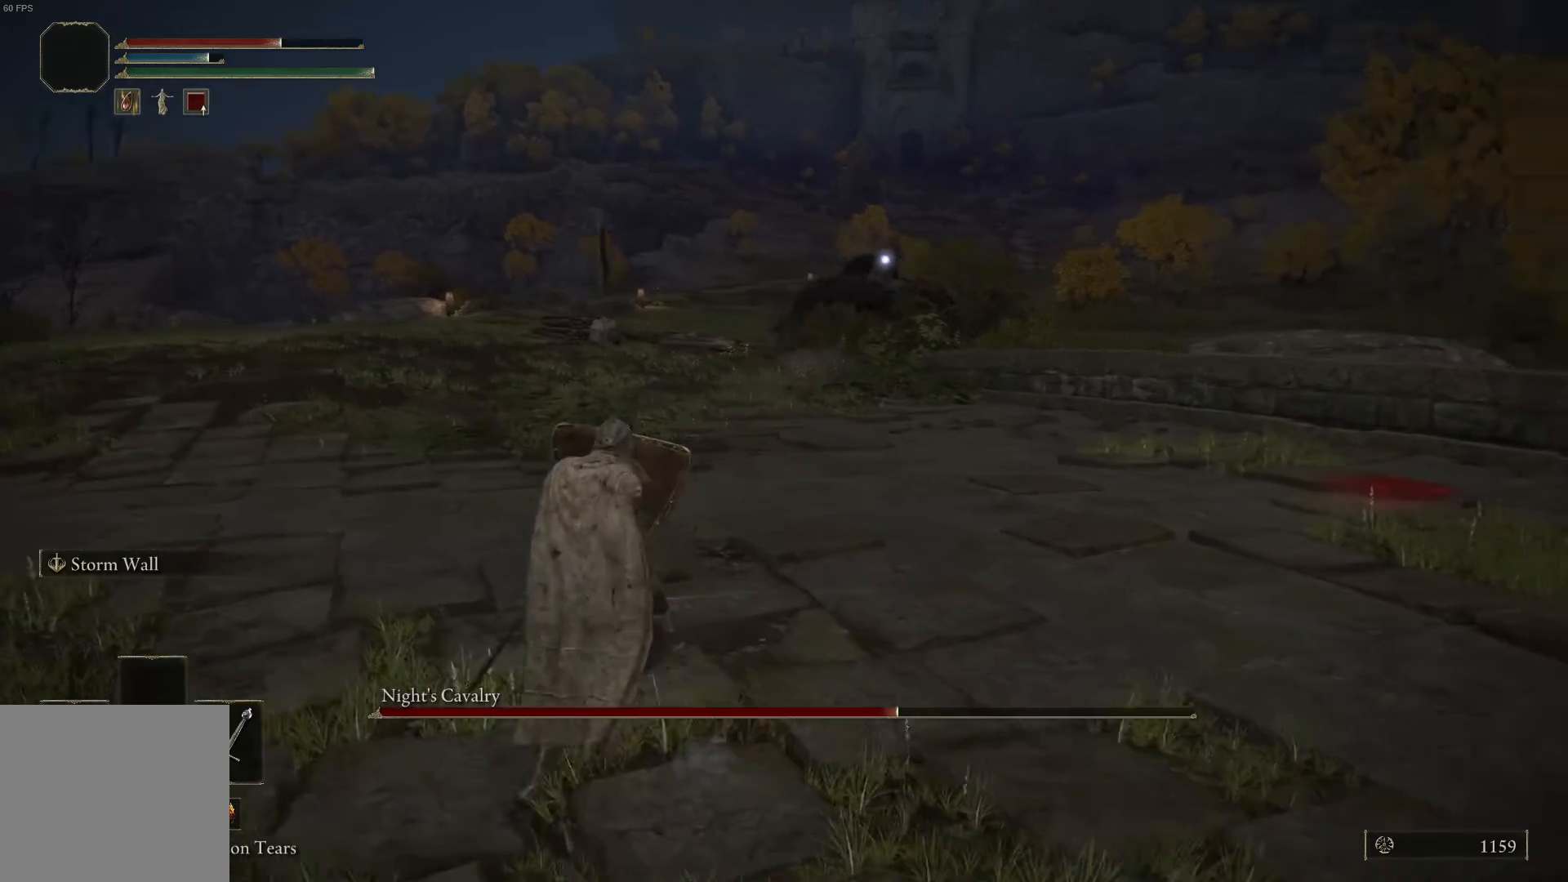
{"buttons": ["L1"], "left_stick": "left", "right_stick": "center", "events": [[300, "left_stick", "left"]]}
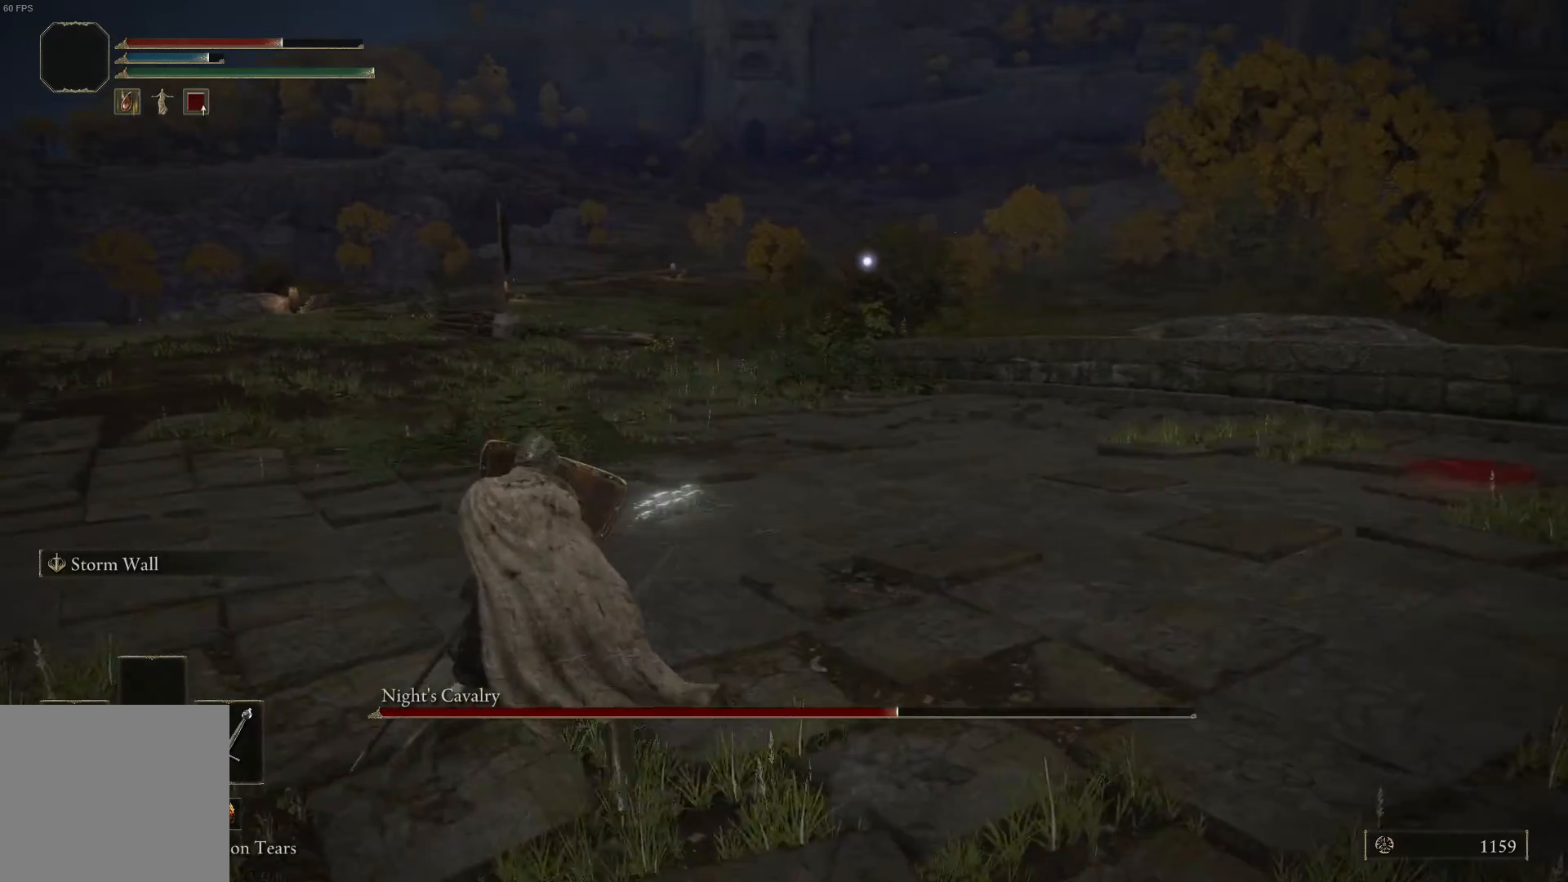
{"buttons": ["B", "L1"], "left_stick": "up-left", "right_stick": "center", "events": [[233, "left_stick", "up-left"], [367, "B", "down"]]}
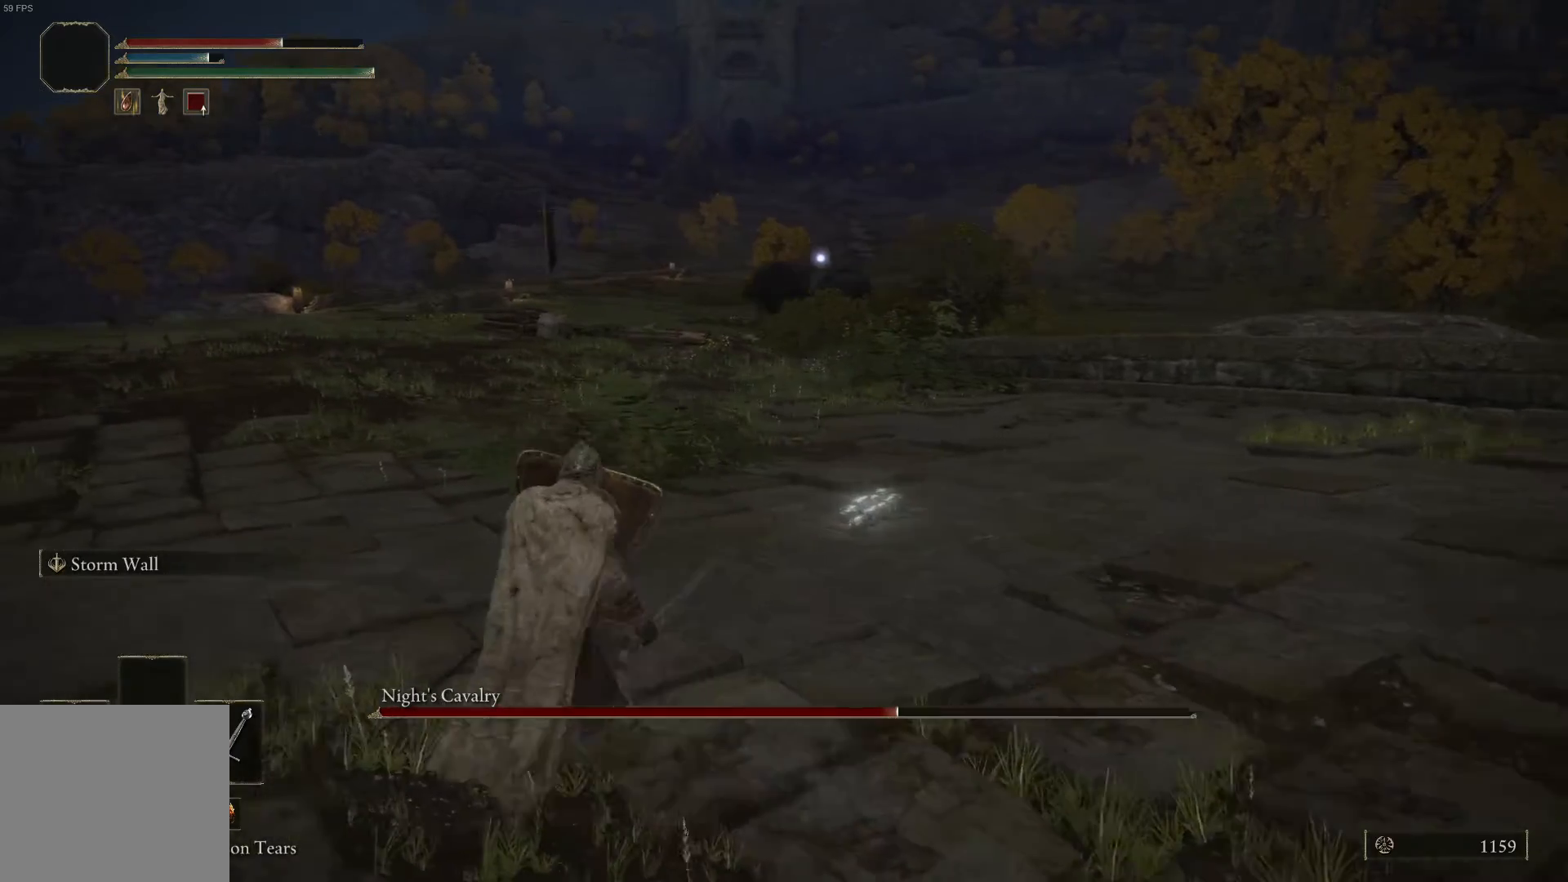
{"buttons": ["B", "L1"], "left_stick": "up-left", "right_stick": "center", "events": []}
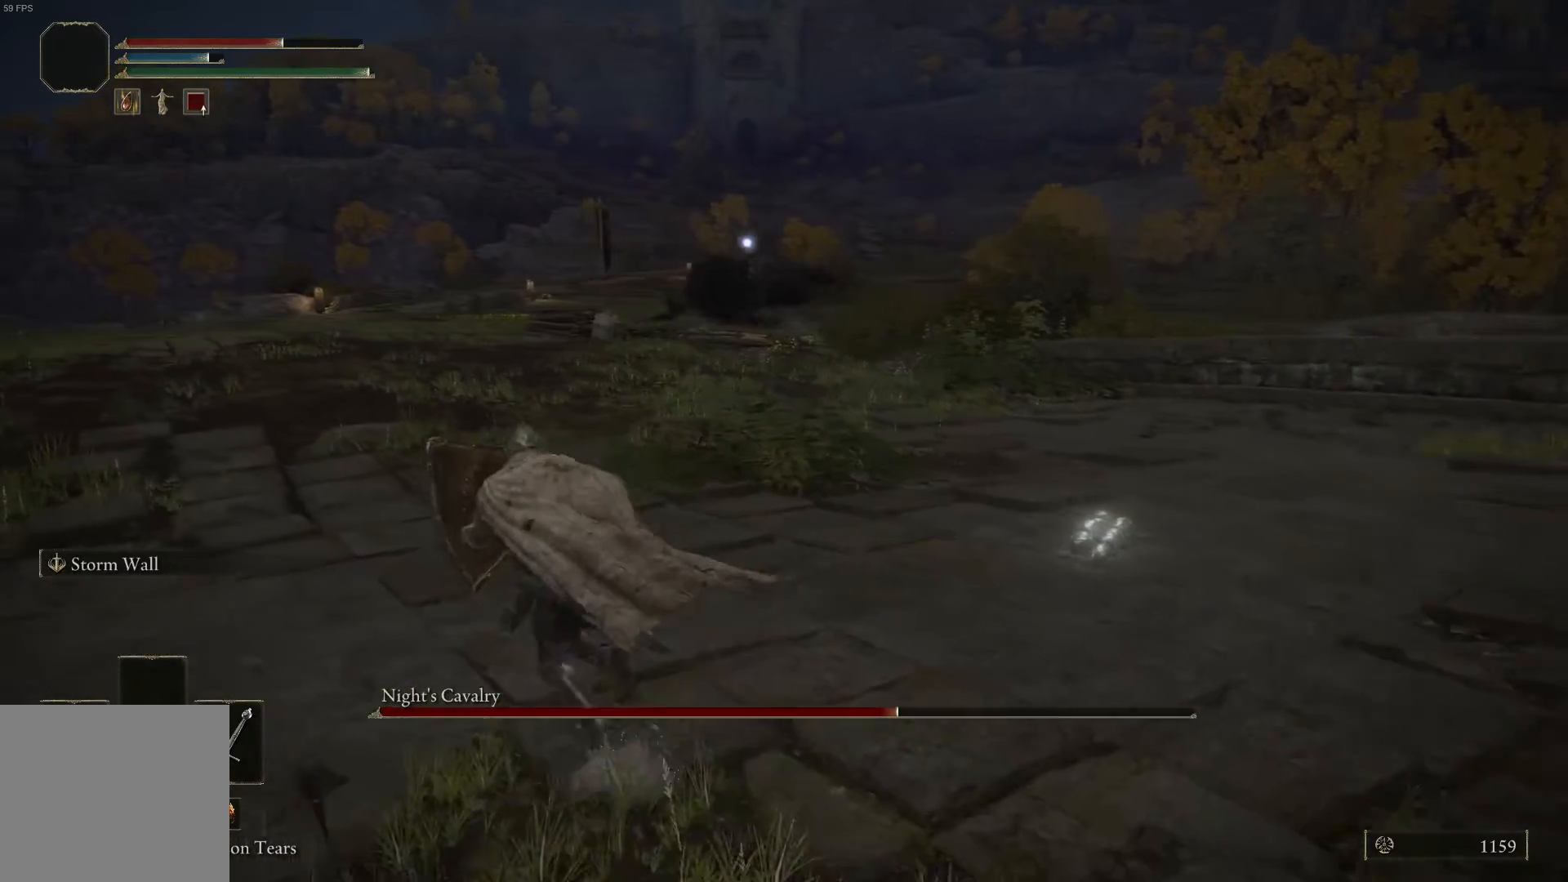
{"buttons": ["B", "L1"], "left_stick": "up-left", "right_stick": "center", "events": []}
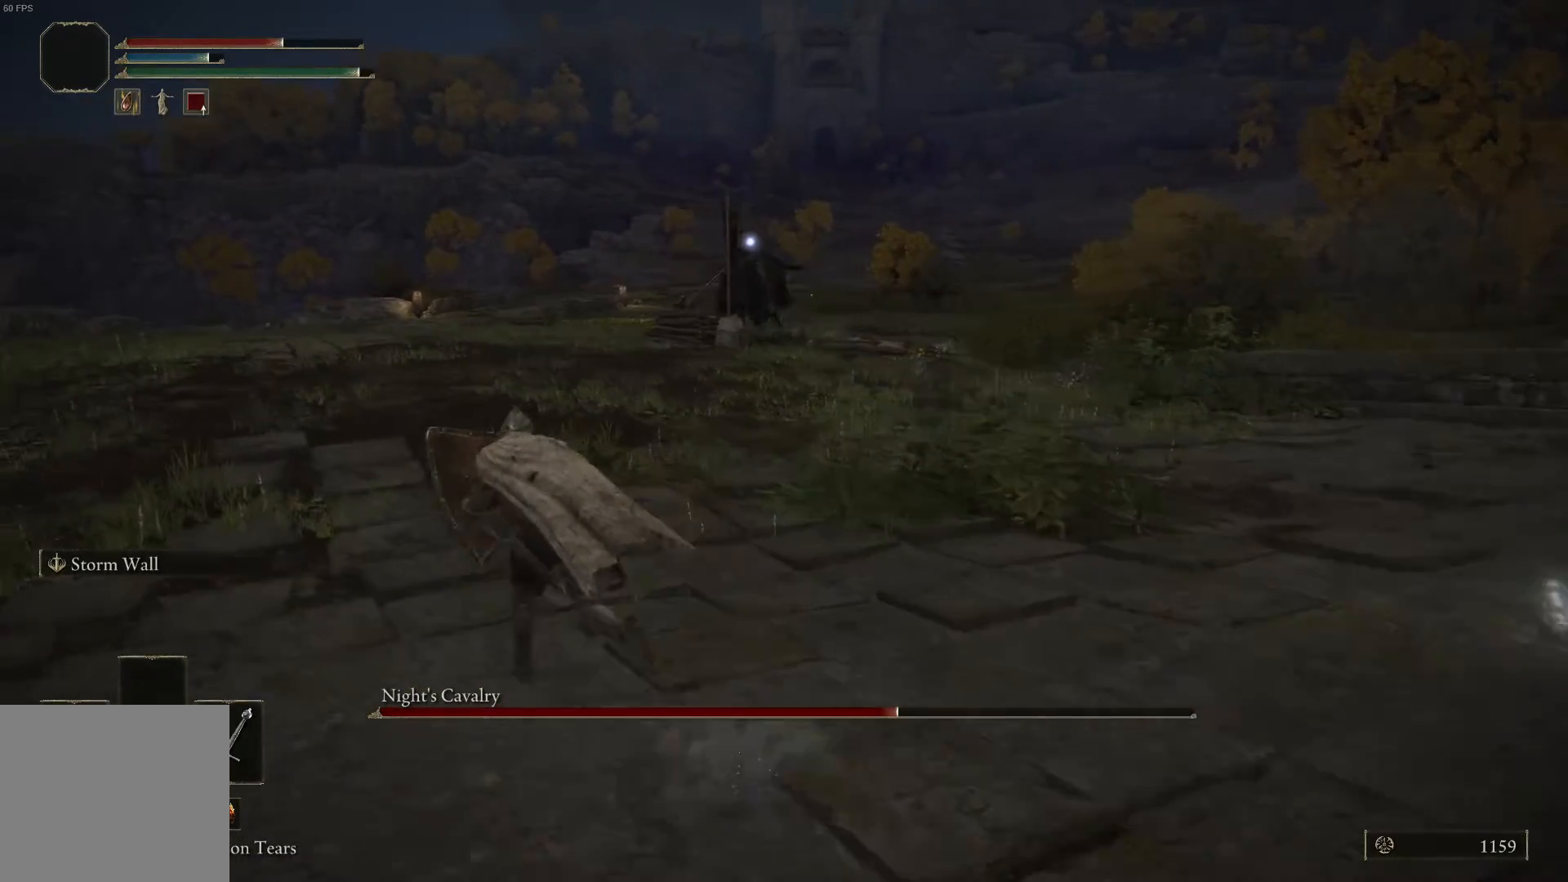
{"buttons": ["L1"], "left_stick": "up-left", "right_stick": "center", "events": [[167, "B", "up"]]}
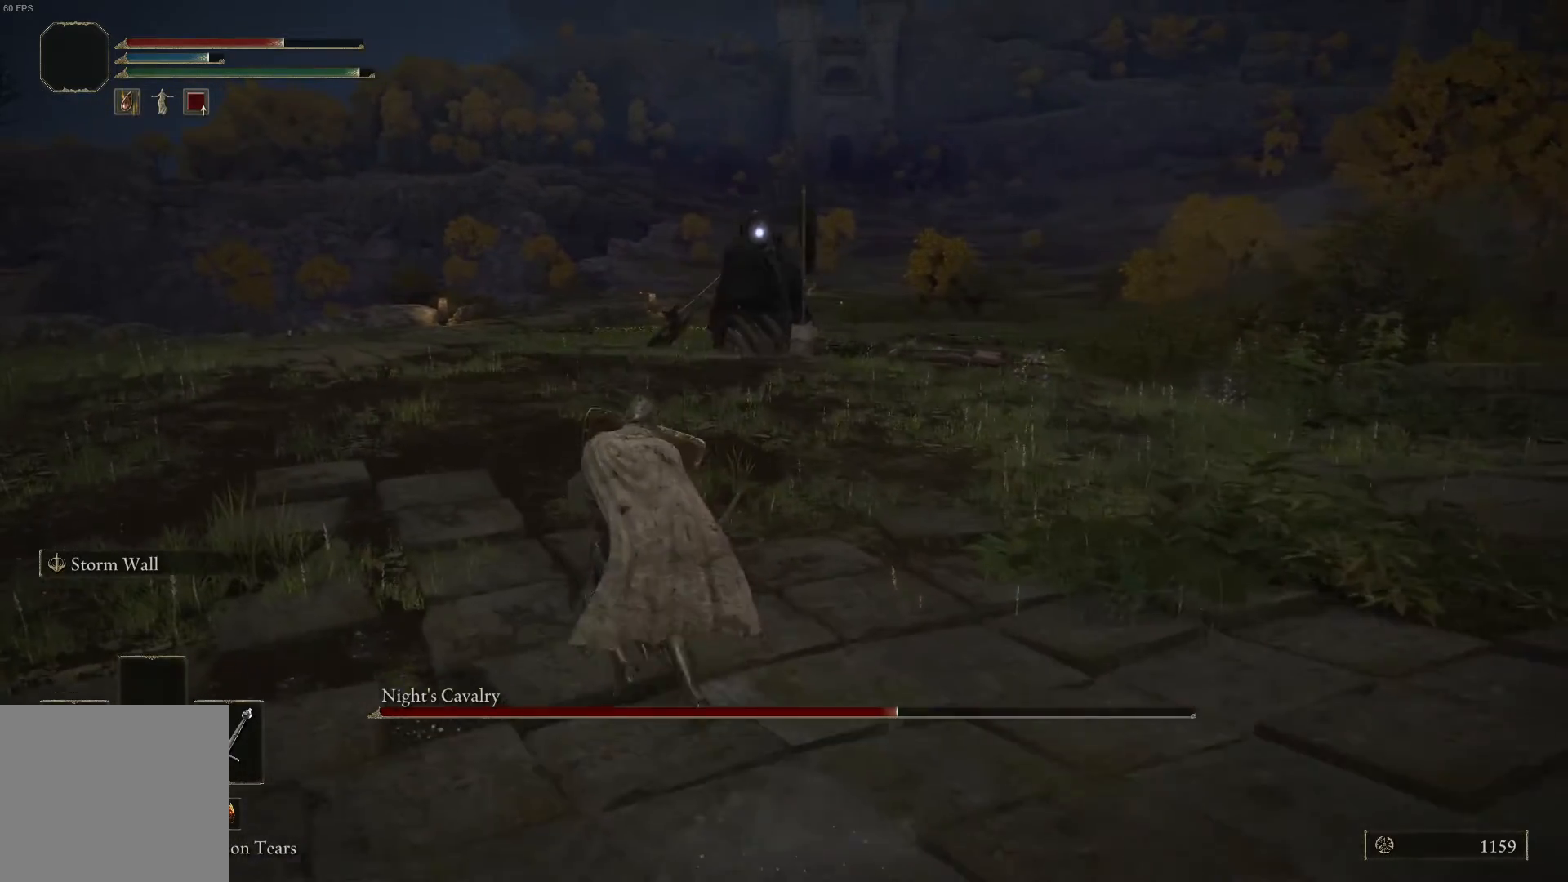
{"buttons": ["L1"], "left_stick": "up-left", "right_stick": "center", "events": []}
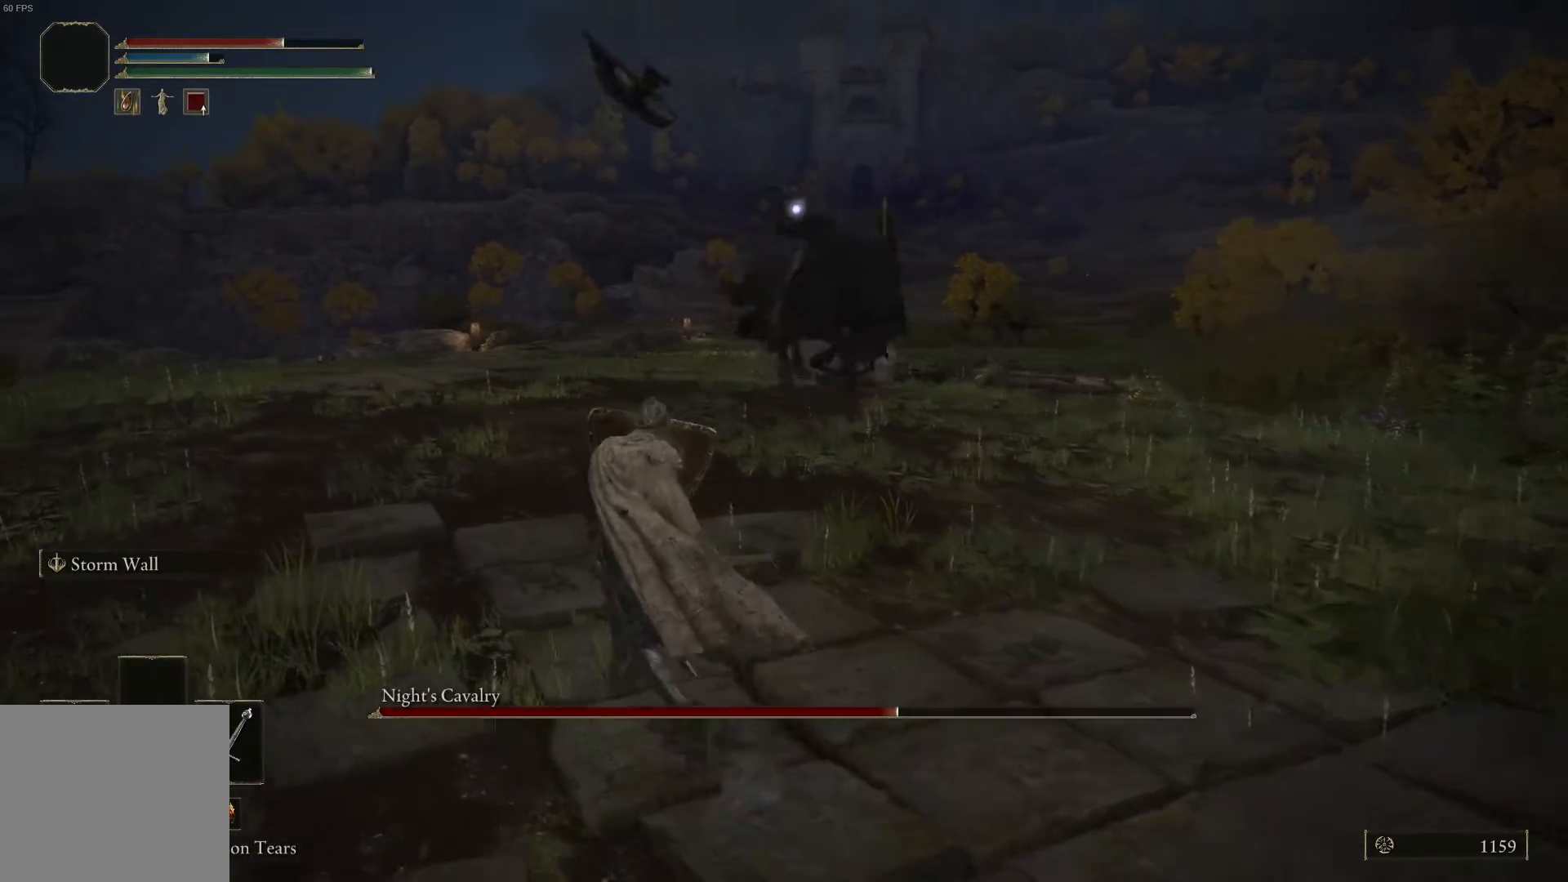
{"buttons": ["L1"], "left_stick": "up-right", "right_stick": "center", "events": [[133, "left_stick", "up"], [333, "left_stick", "up-right"]]}
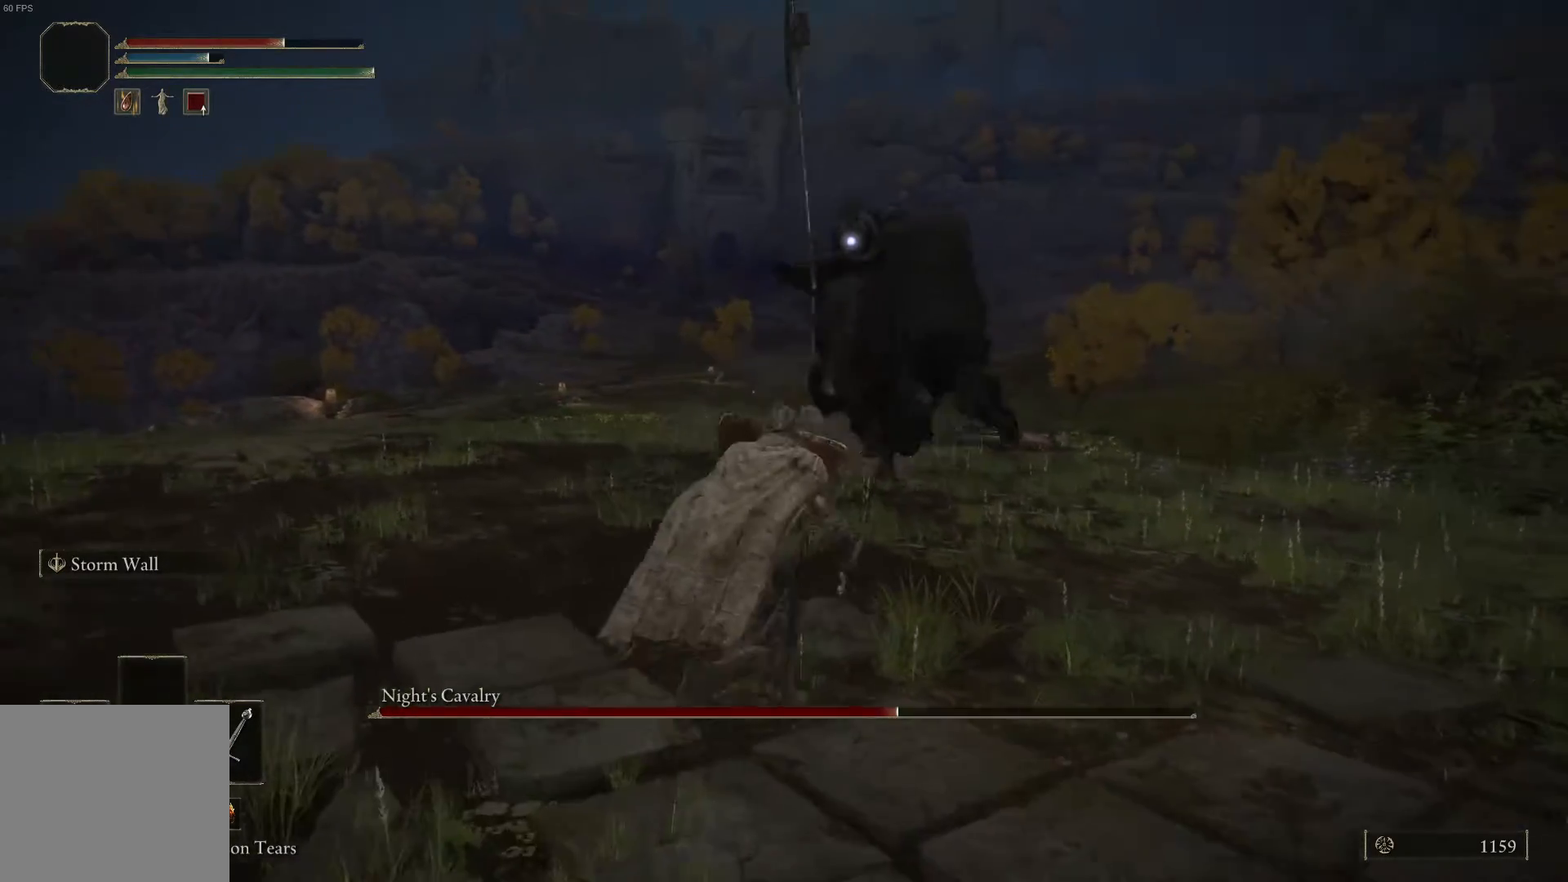
{"buttons": ["L1"], "left_stick": "up-left", "right_stick": "center", "events": [[267, "left_stick", "up"], [367, "left_stick", "up-left"]]}